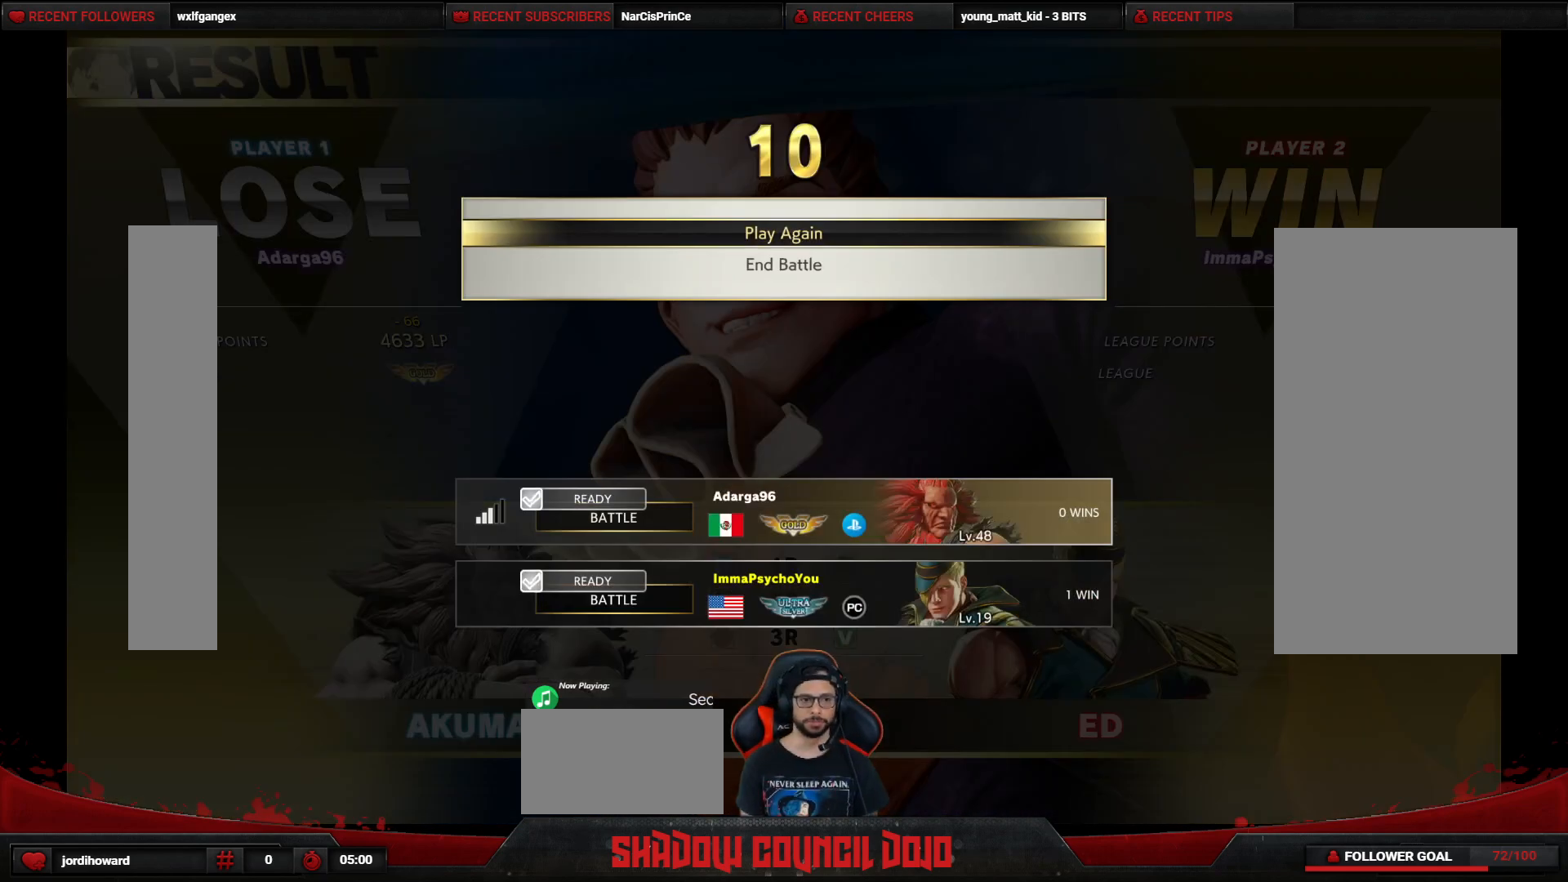
Gameplay with a controller (arcade stick); each line is a JSON object with the inputs held at the frame after it. "events" lists button and stick changes between this image and that frame as [ms after this image, input, new state], when the widget could be followed in between. Not read: L3 LK LP MP R3.
{"buttons": [], "events": [[433, "CROSS", "down"], [483, "CROSS", "up"]]}
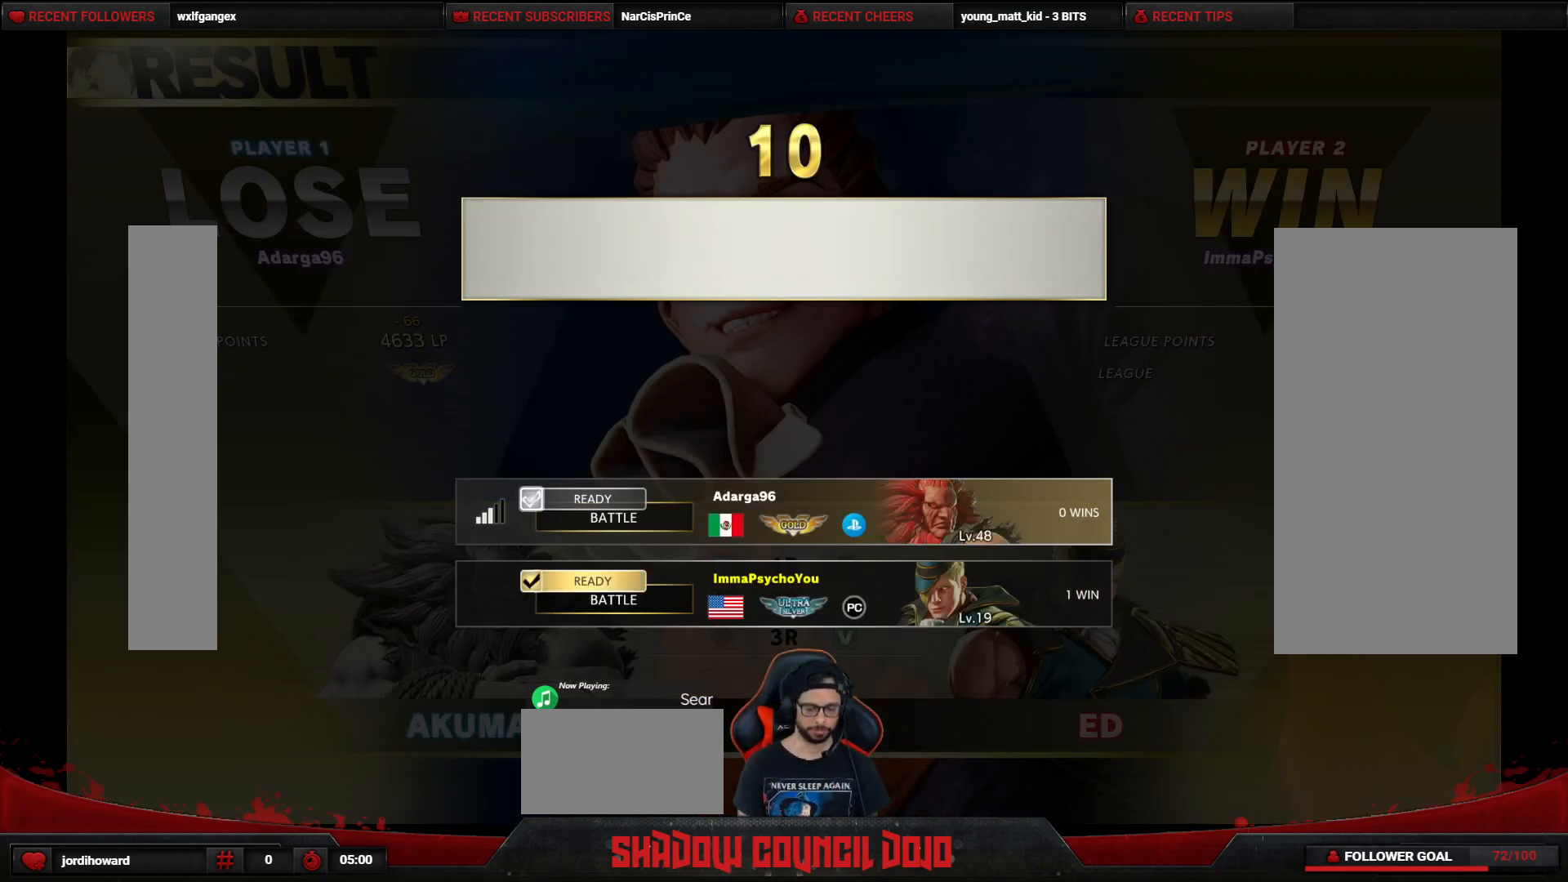
{"buttons": [], "events": []}
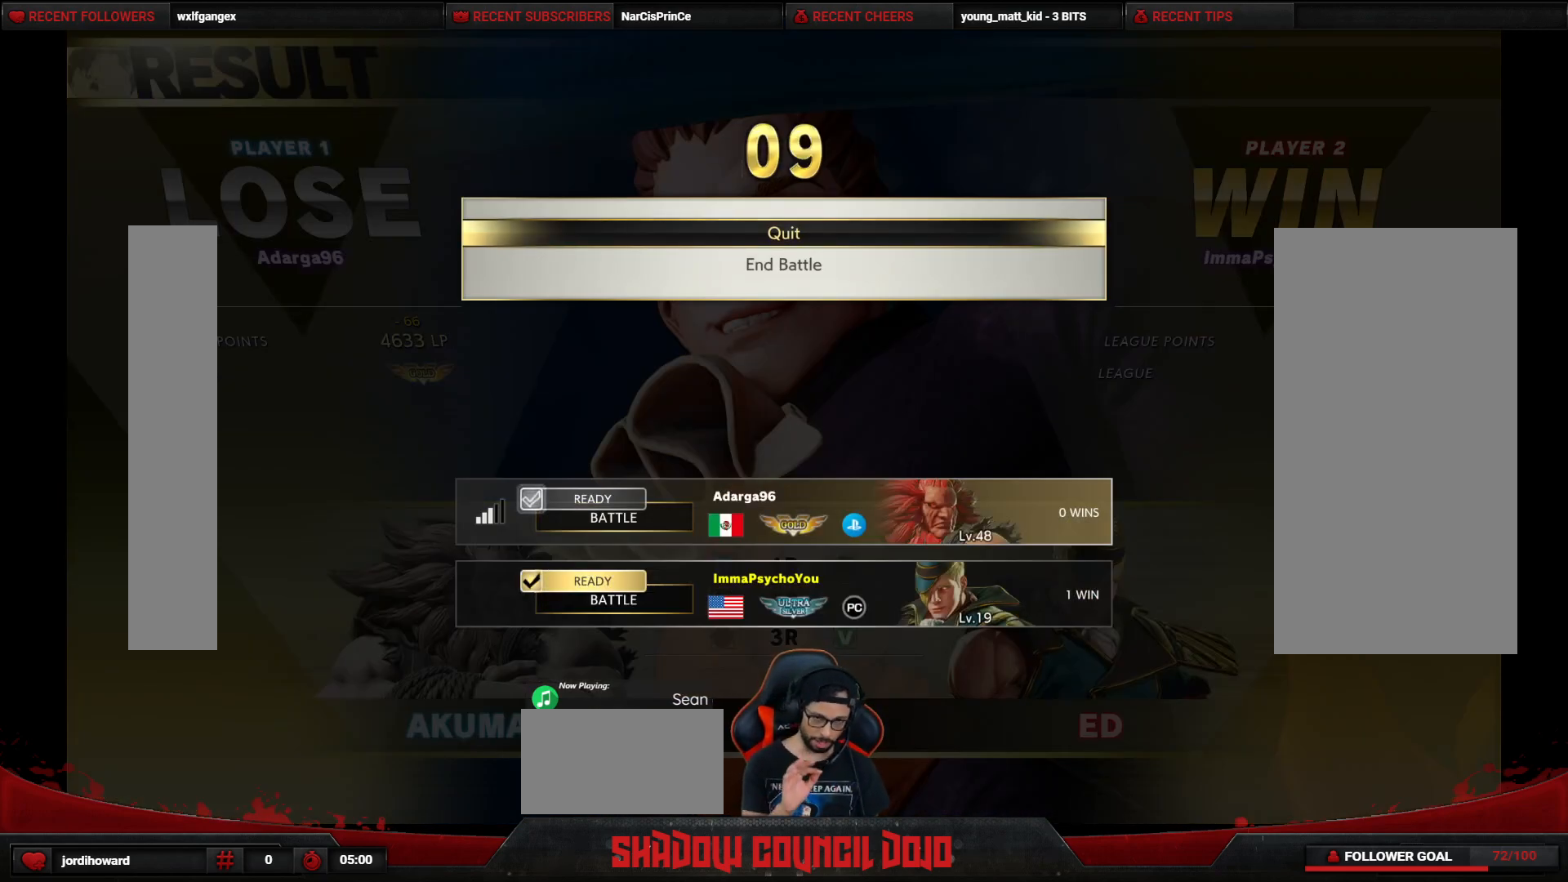
{"buttons": [], "events": []}
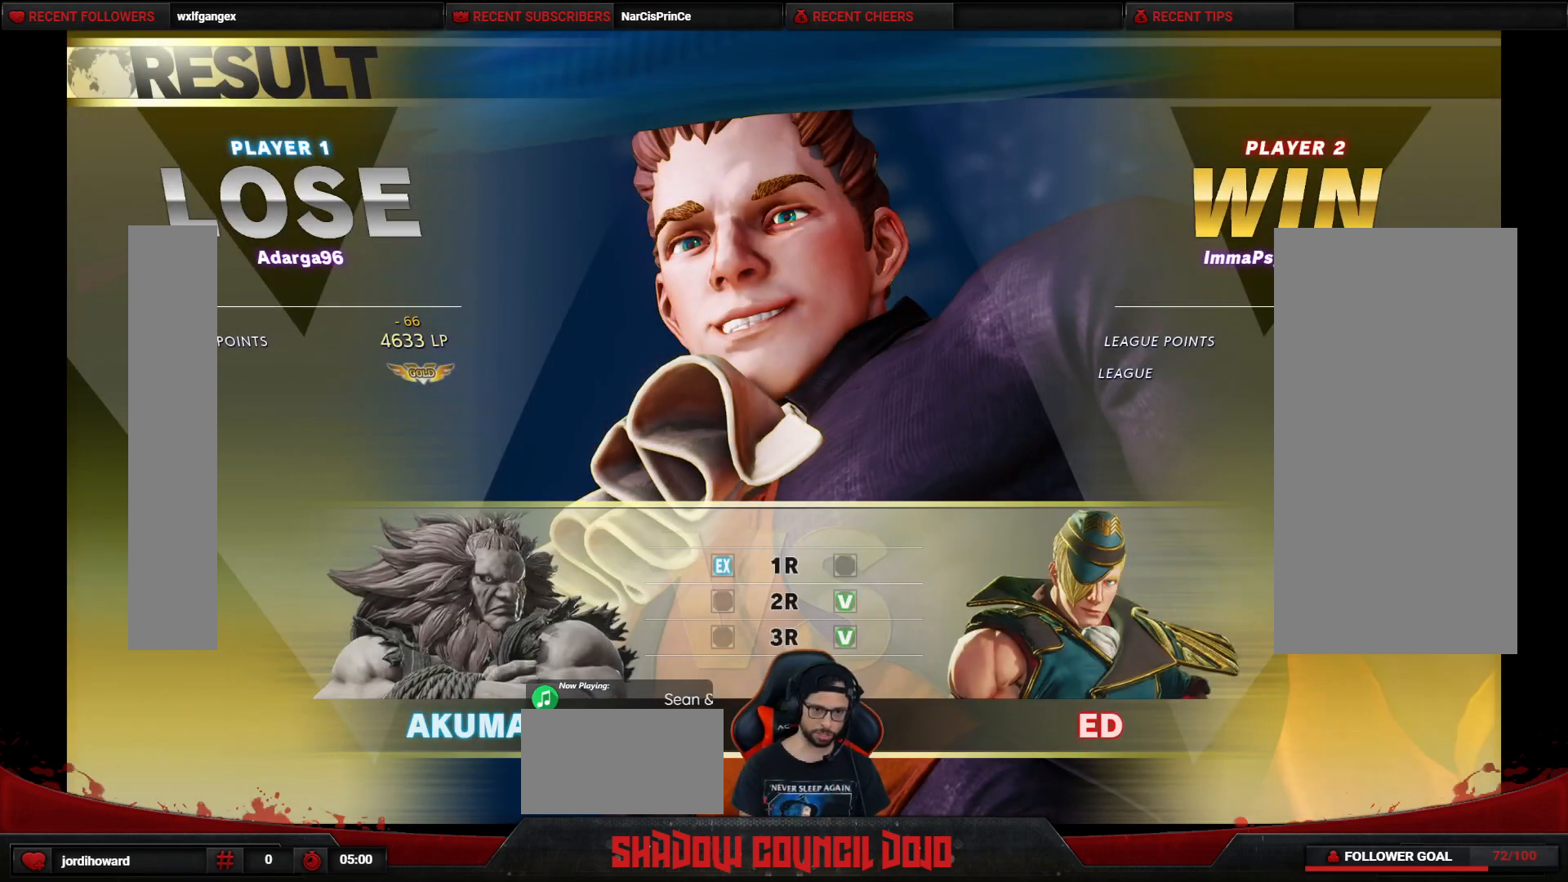
{"buttons": [], "events": []}
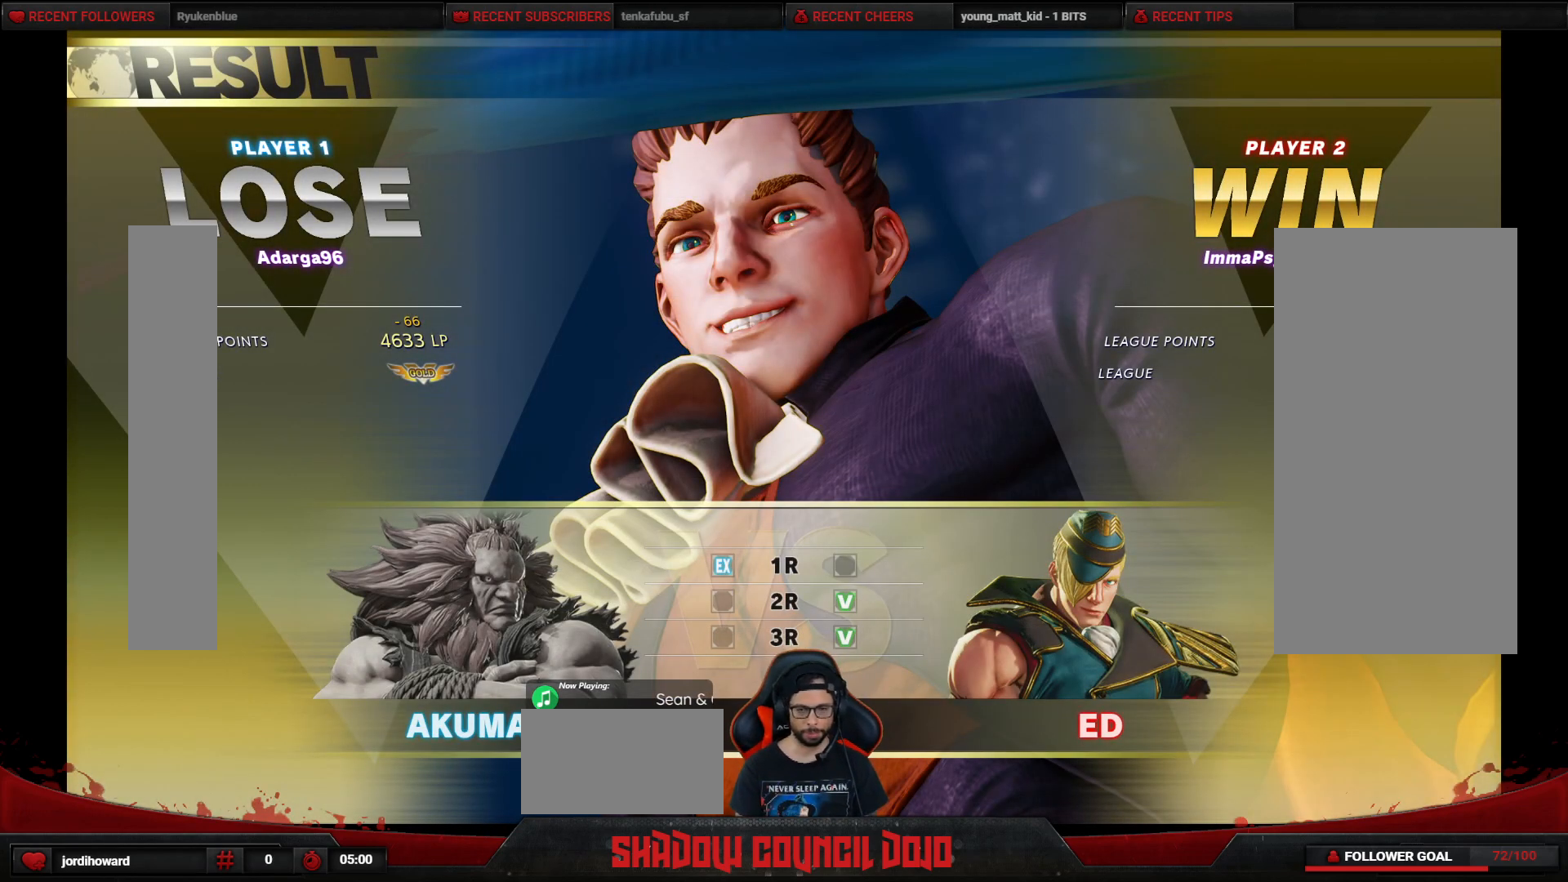
{"buttons": [], "events": [[167, "CROSS", "down"], [183, "CROSS", "up"]]}
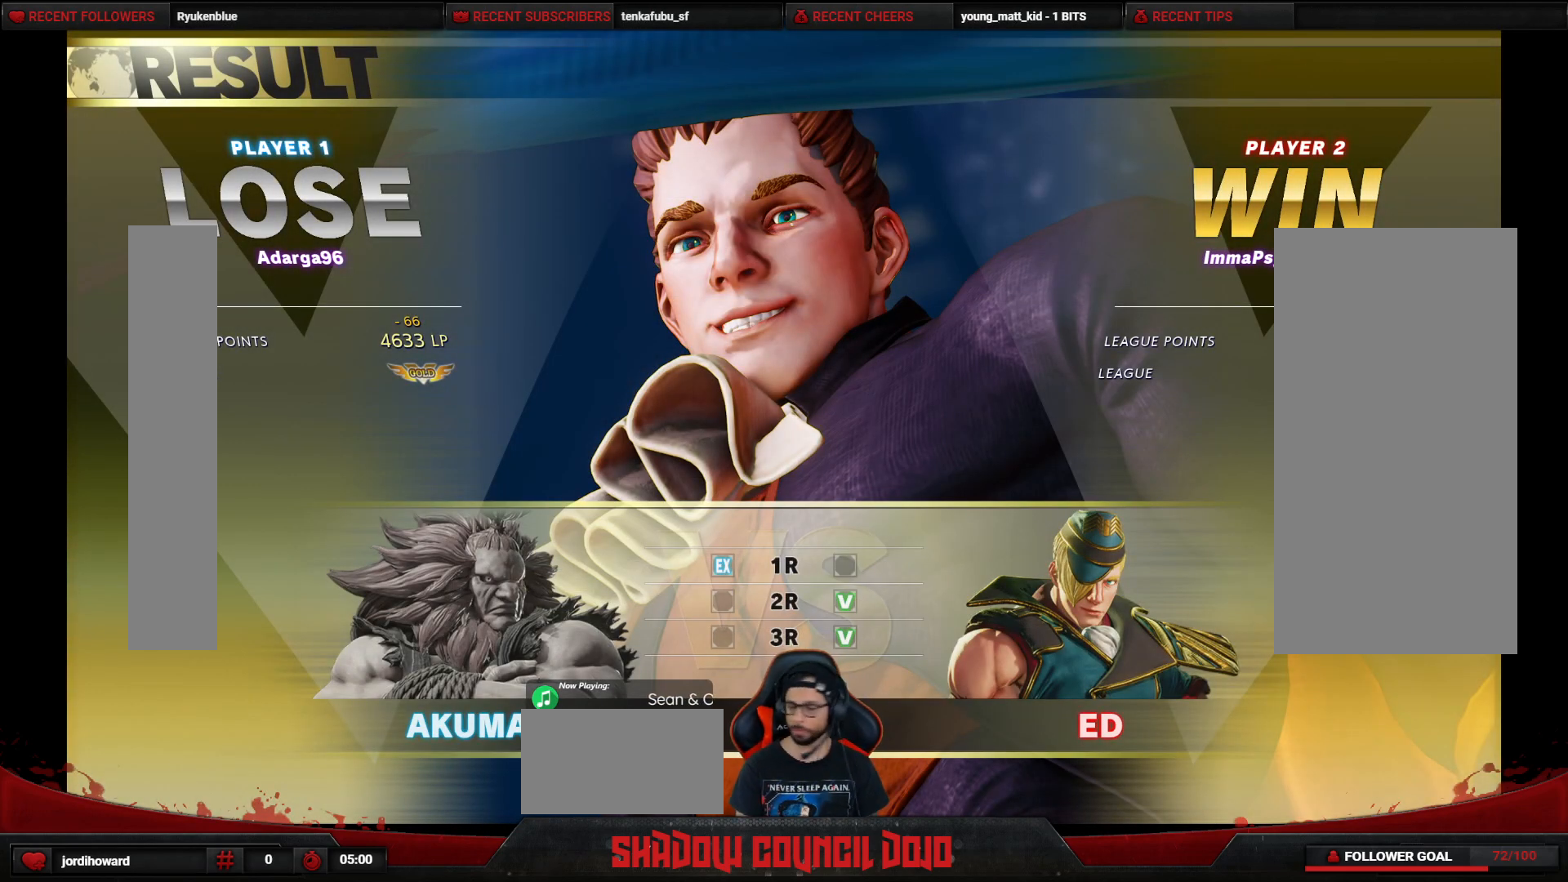
{"buttons": [], "events": []}
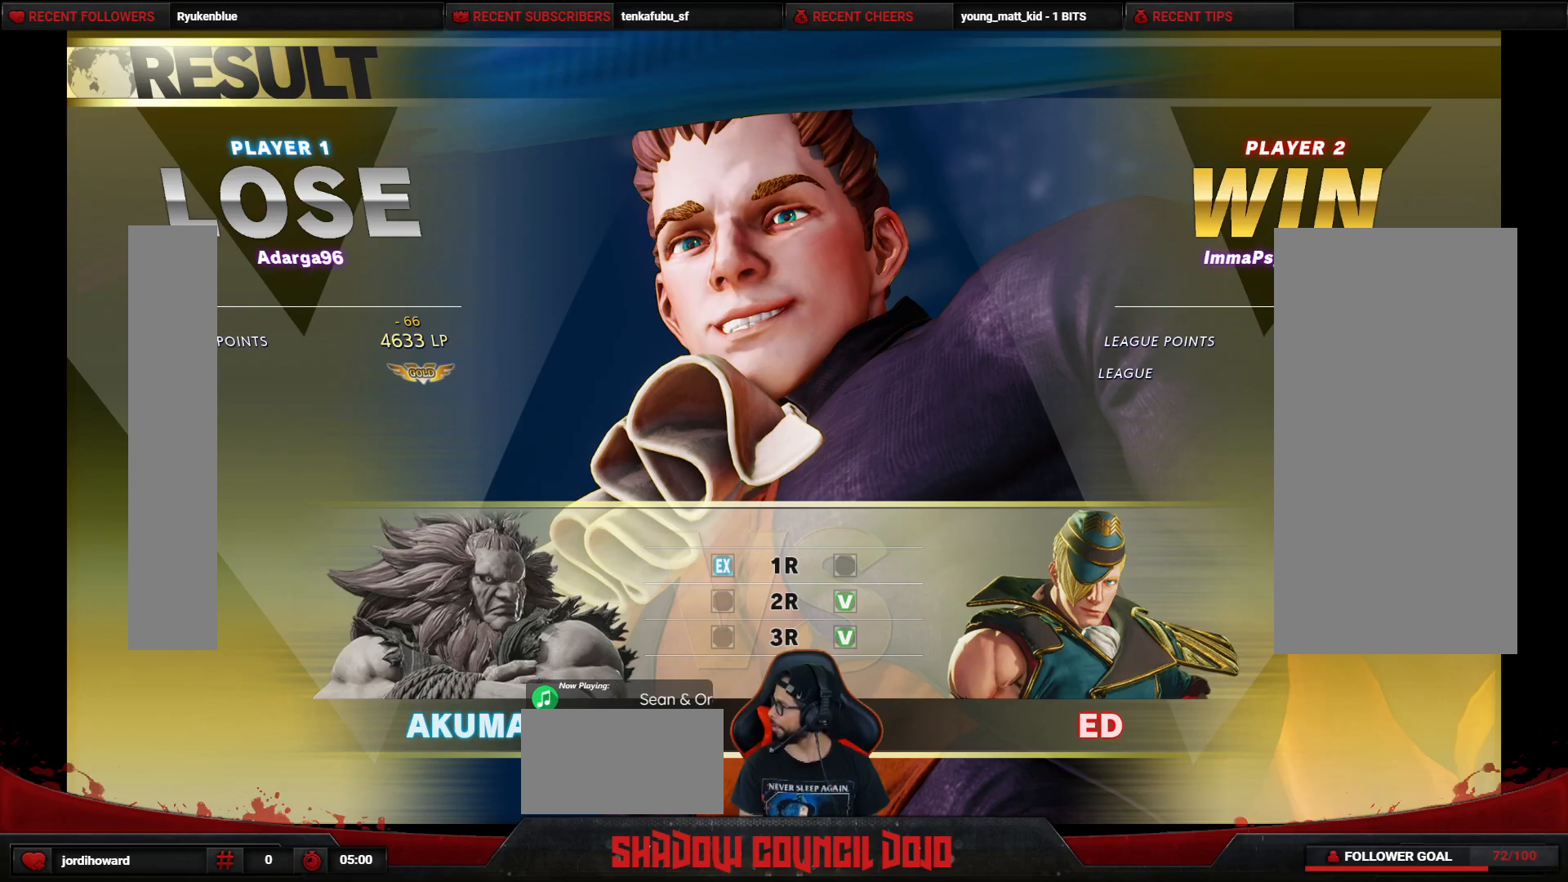
{"buttons": [], "events": []}
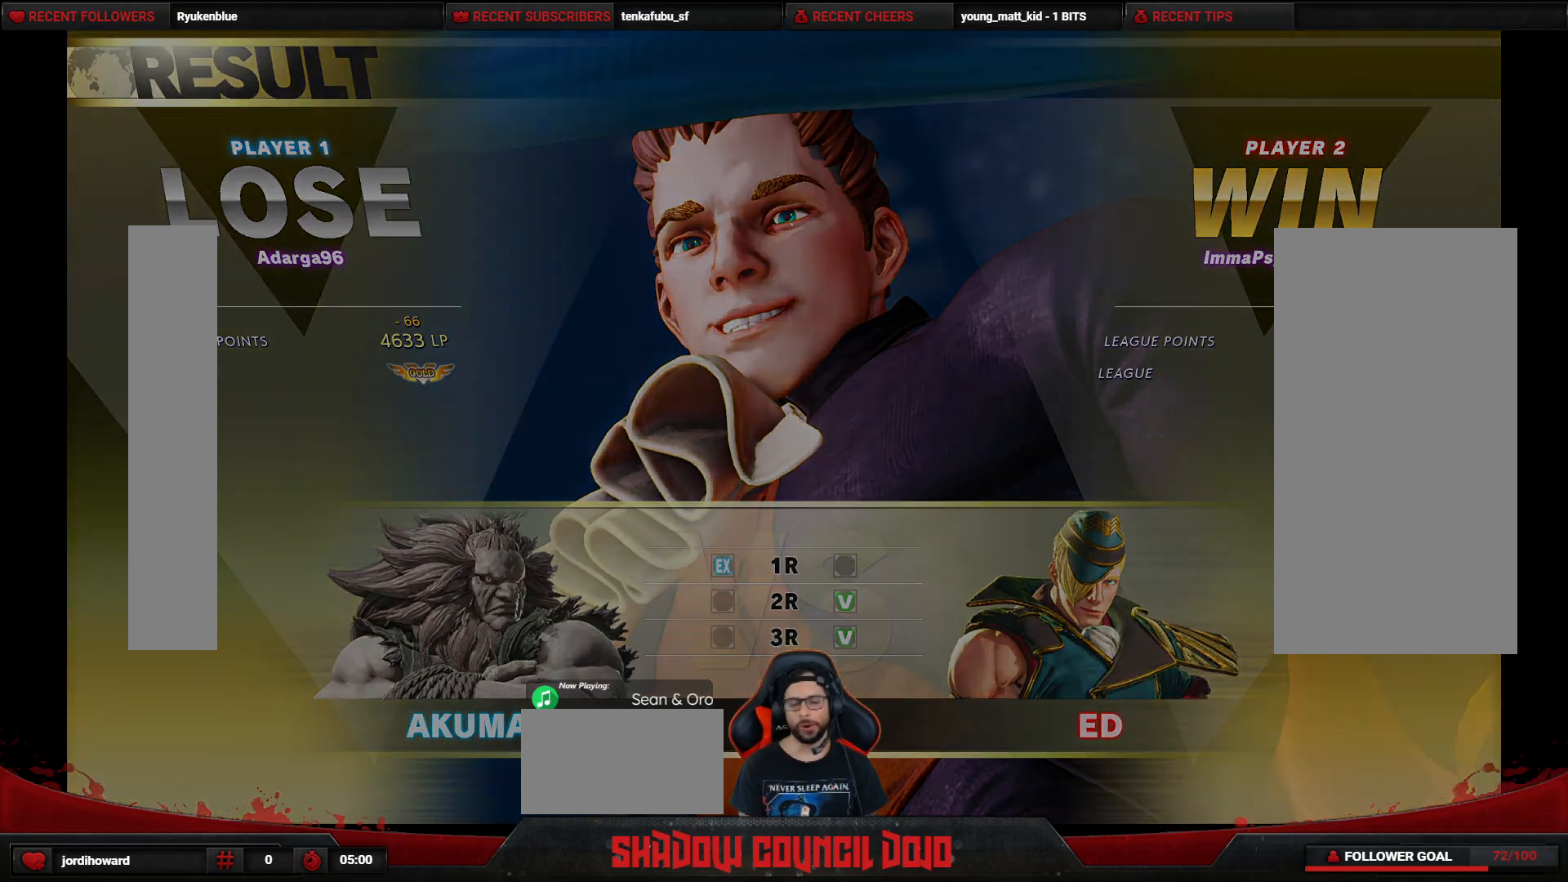
{"buttons": ["CROSS", "SQUARE", "TRIANGLE", "R1", "DPAD_UP"], "events": [[250, "CROSS", "down"], [250, "DPAD_UP", "down"], [250, "SQUARE", "down"], [267, "R1", "down"], [283, "TRIANGLE", "down"]]}
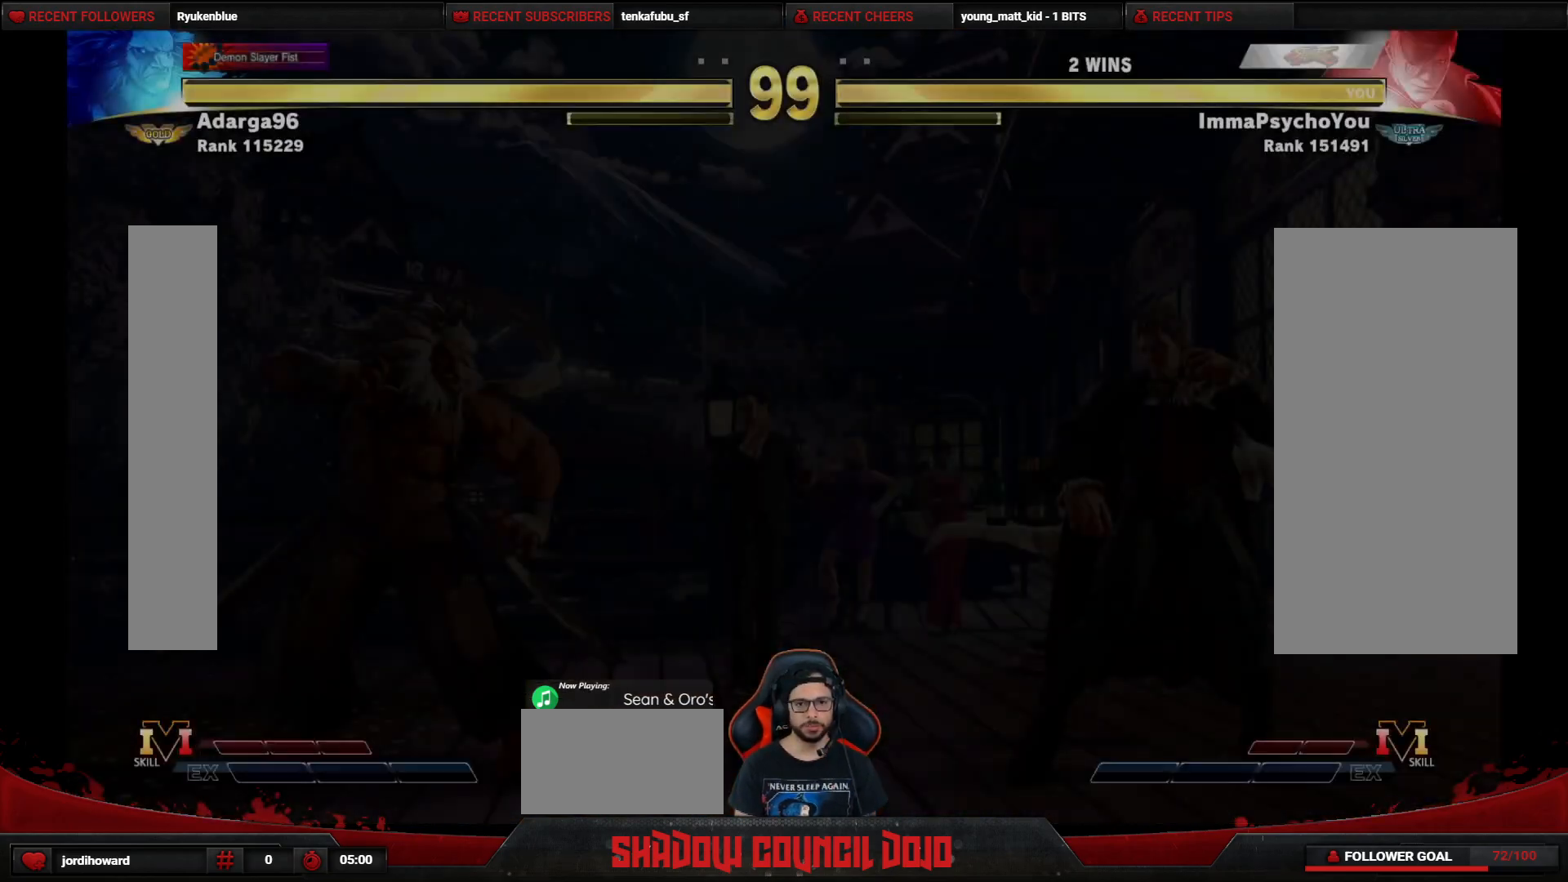
{"buttons": ["CROSS", "SQUARE", "TRIANGLE", "R1", "DPAD_UP"], "events": []}
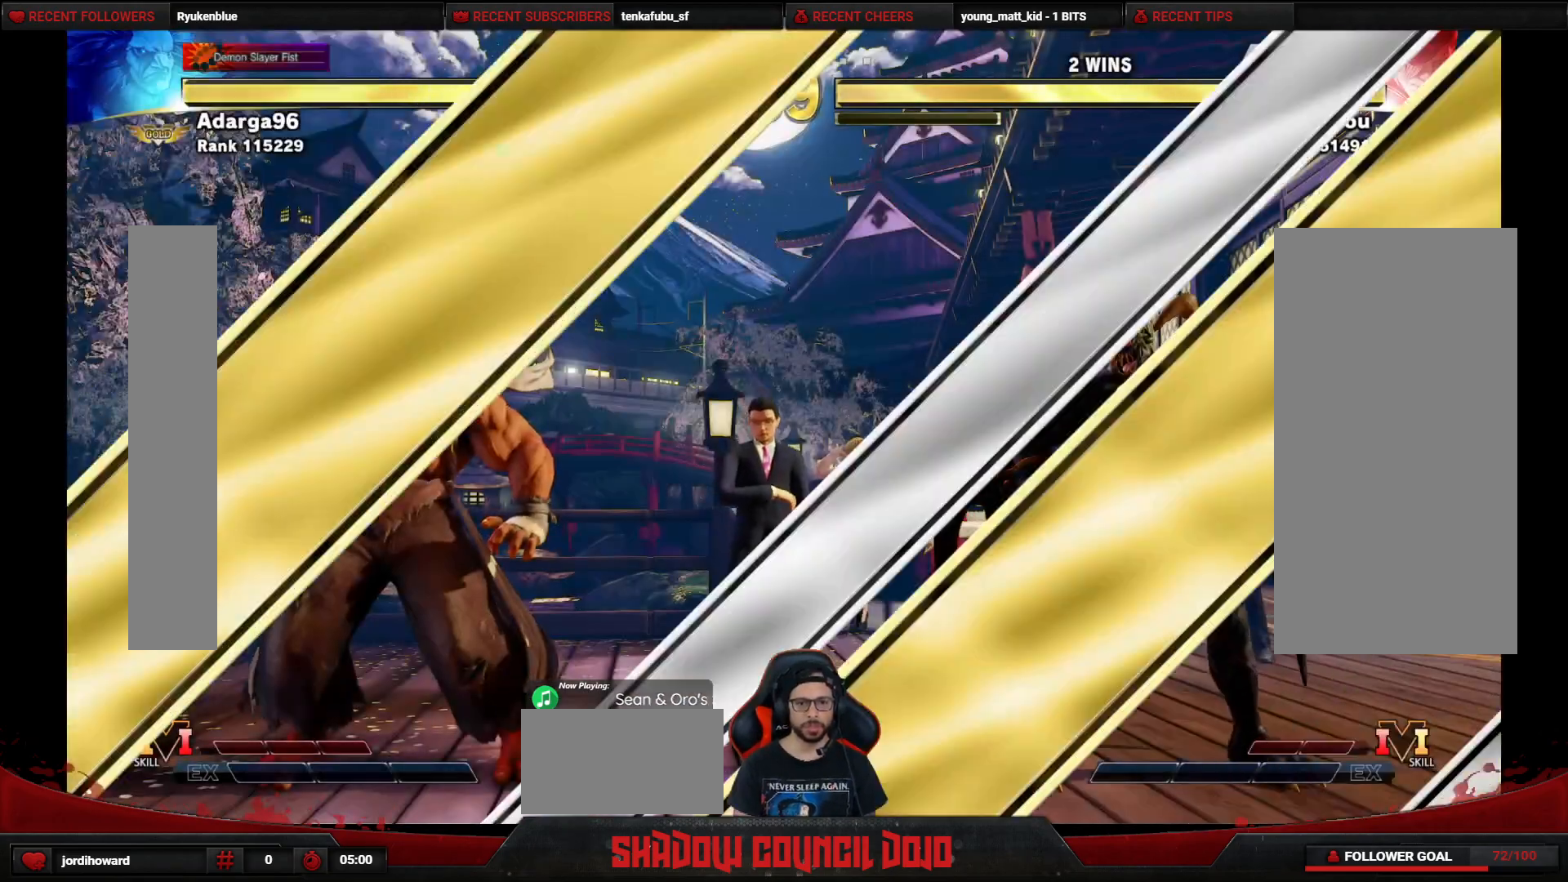
{"buttons": [], "events": [[350, "CROSS", "up"], [350, "SQUARE", "up"], [350, "TRIANGLE", "up"], [367, "DPAD_UP", "up"], [367, "R1", "up"]]}
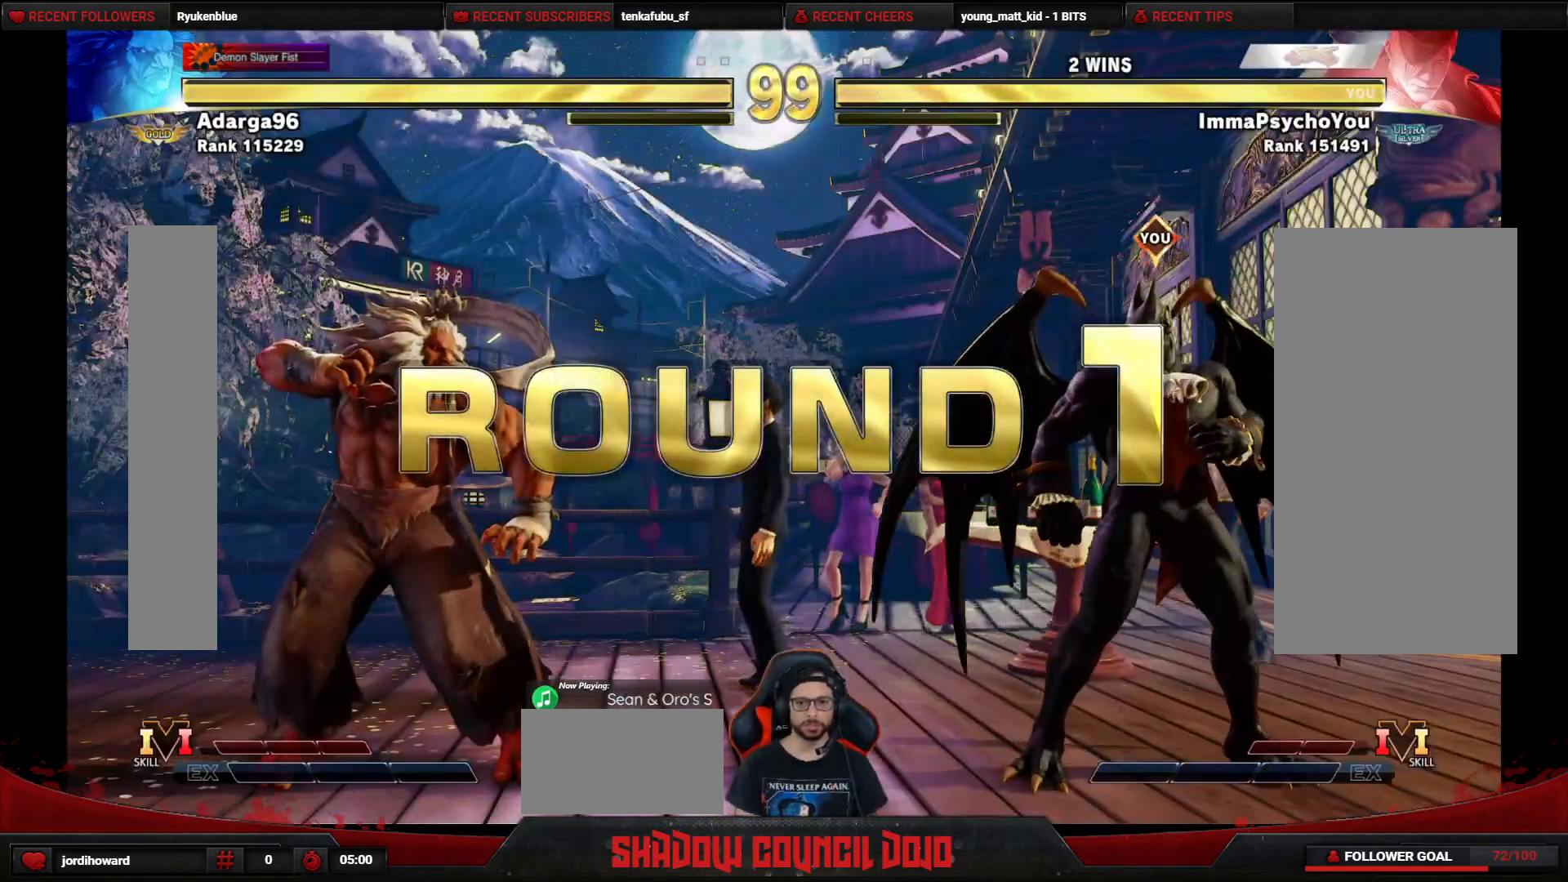
{"buttons": [], "events": []}
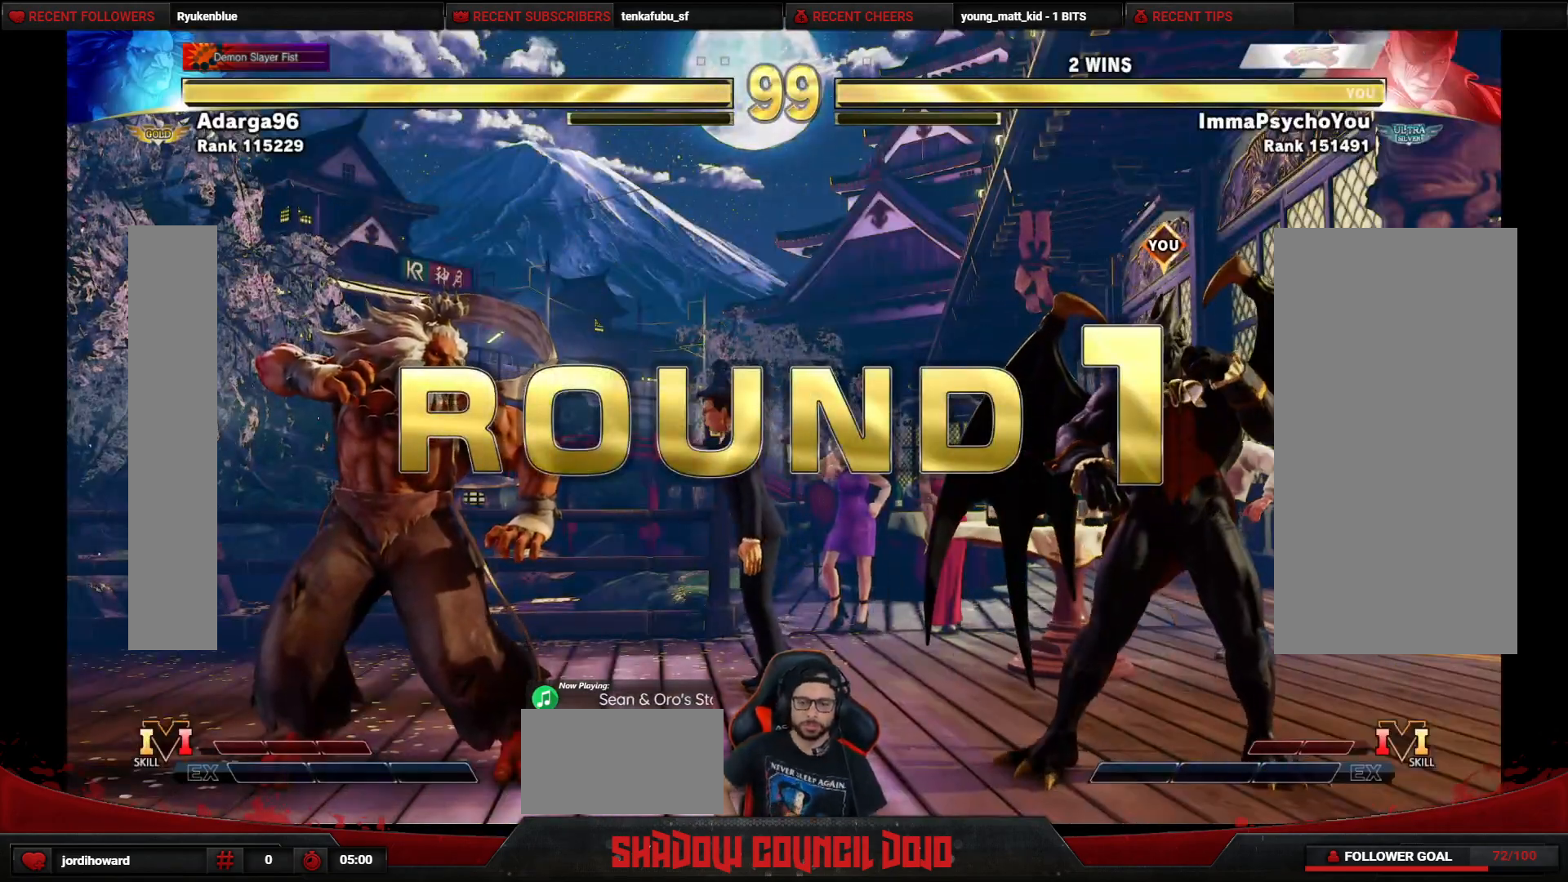
{"buttons": [], "events": []}
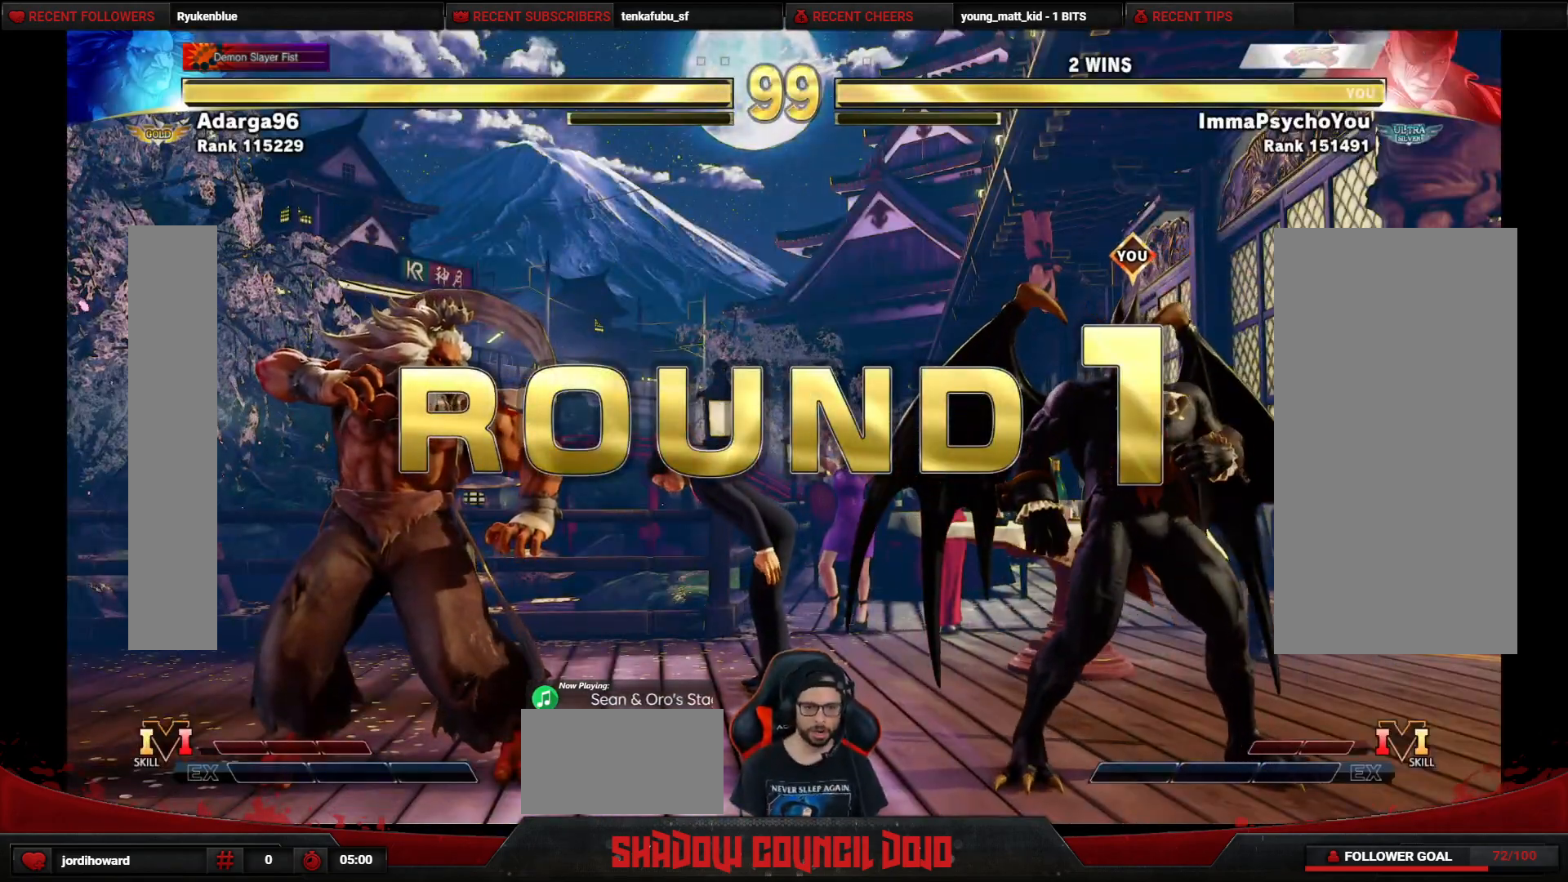
{"buttons": [], "events": []}
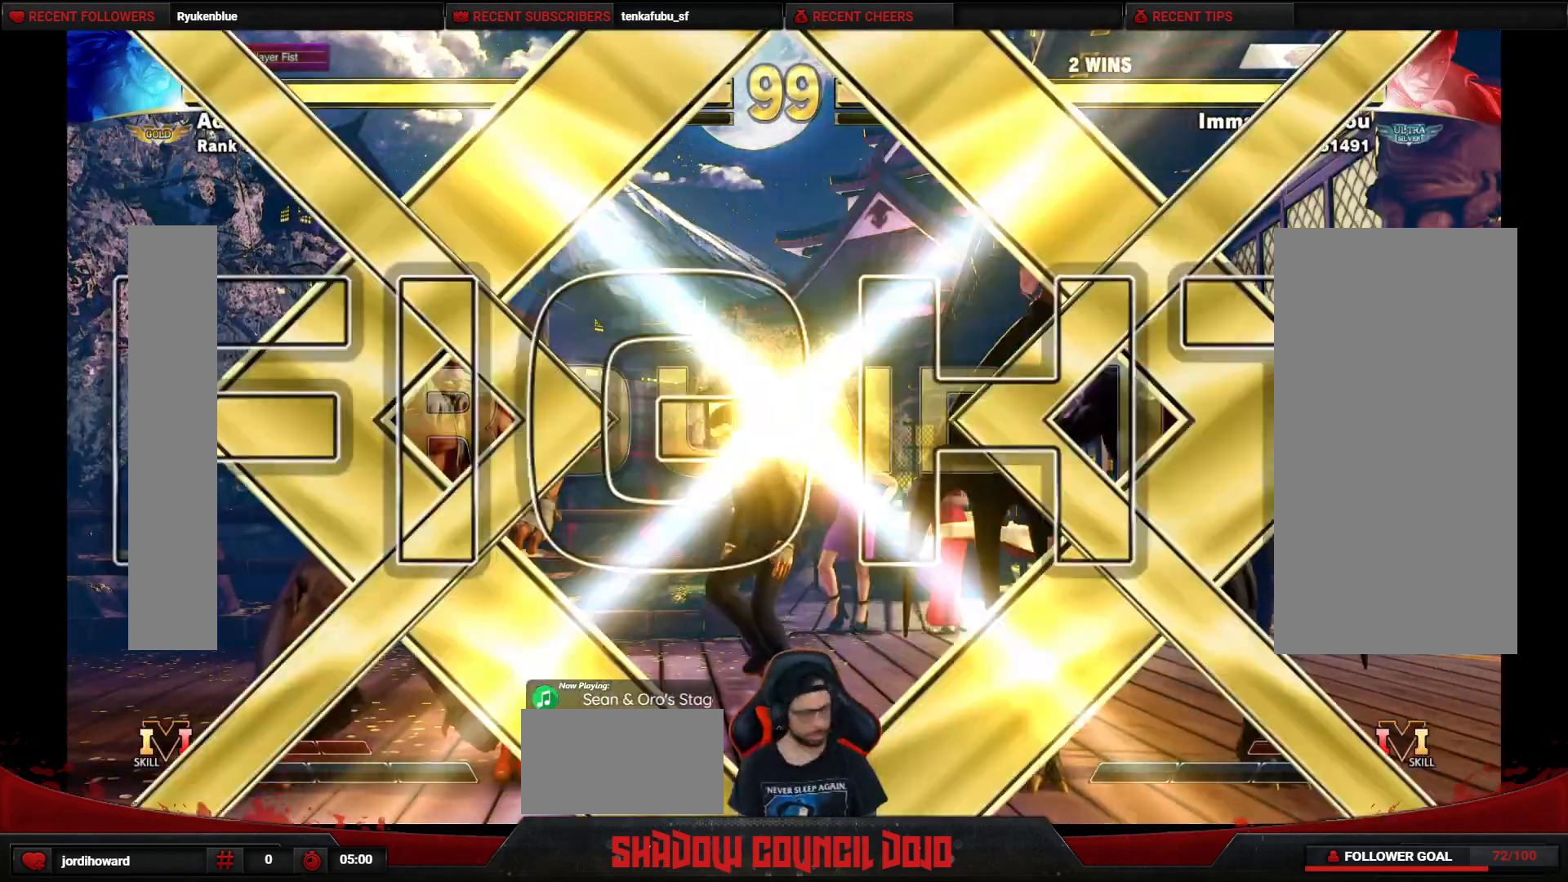
{"buttons": ["DPAD_LEFT"], "events": [[300, "DPAD_LEFT", "down"]]}
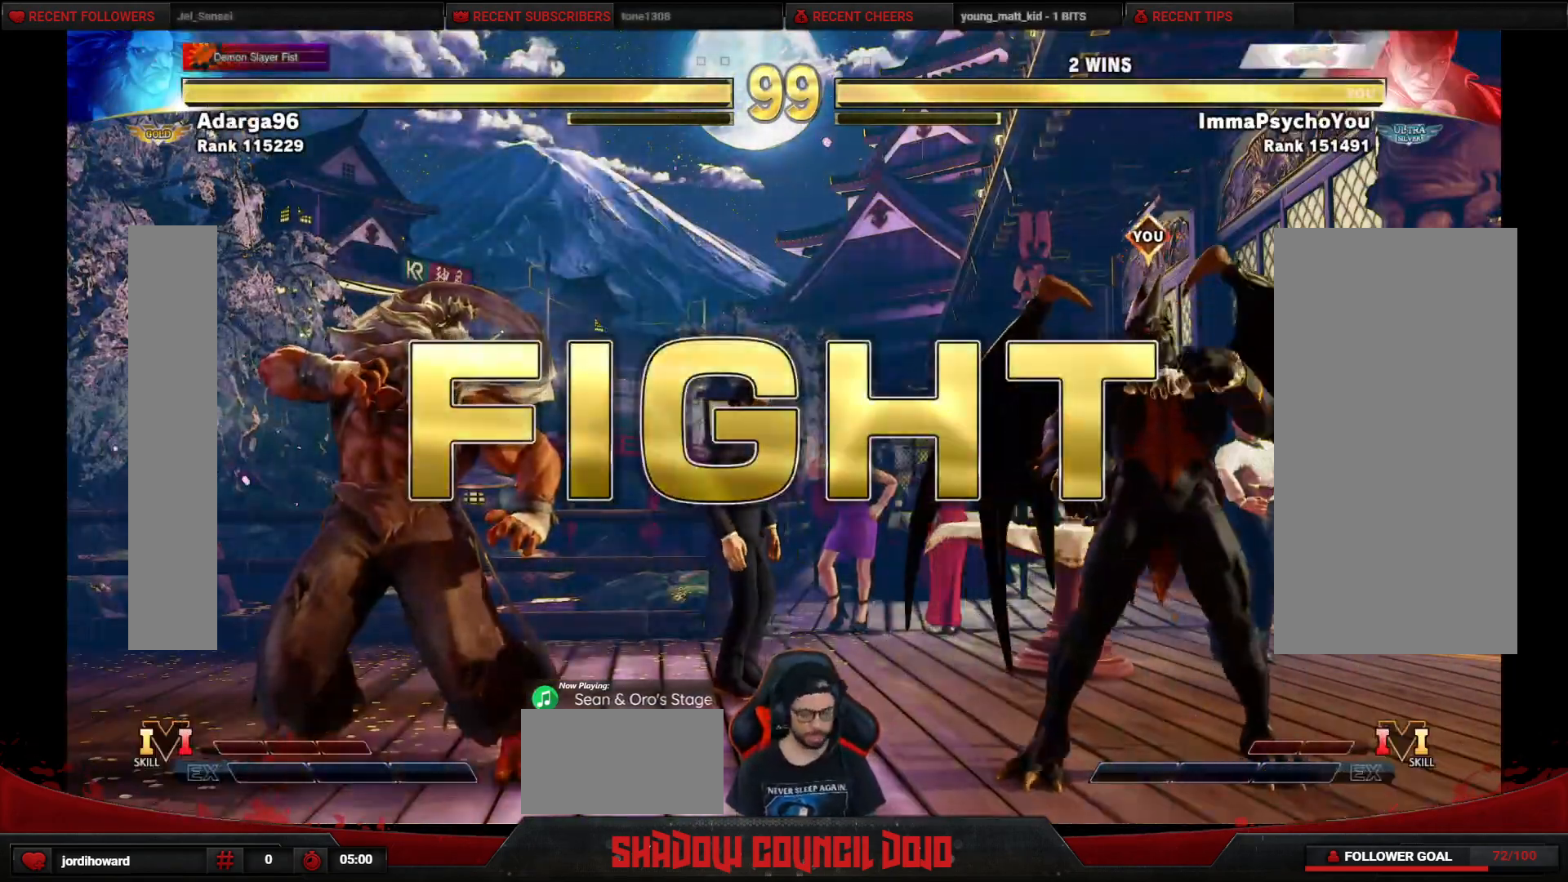
{"buttons": ["DPAD_LEFT"], "events": [[50, "DPAD_LEFT", "up"], [500, "DPAD_LEFT", "down"]]}
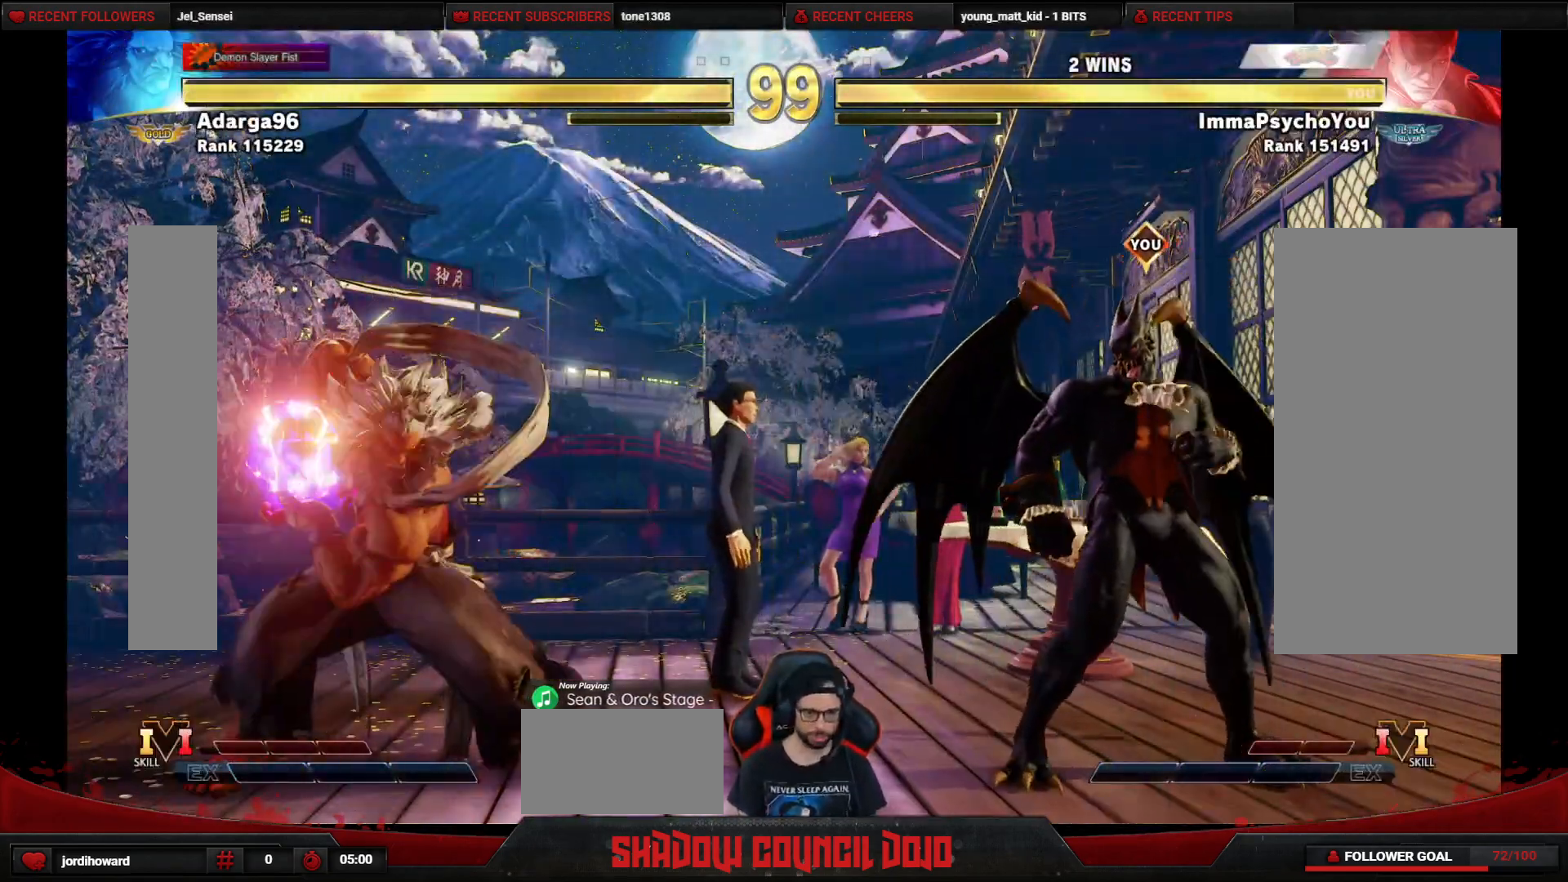
{"buttons": ["DPAD_RIGHT"], "events": [[133, "DPAD_LEFT", "up"], [183, "DPAD_RIGHT", "down"]]}
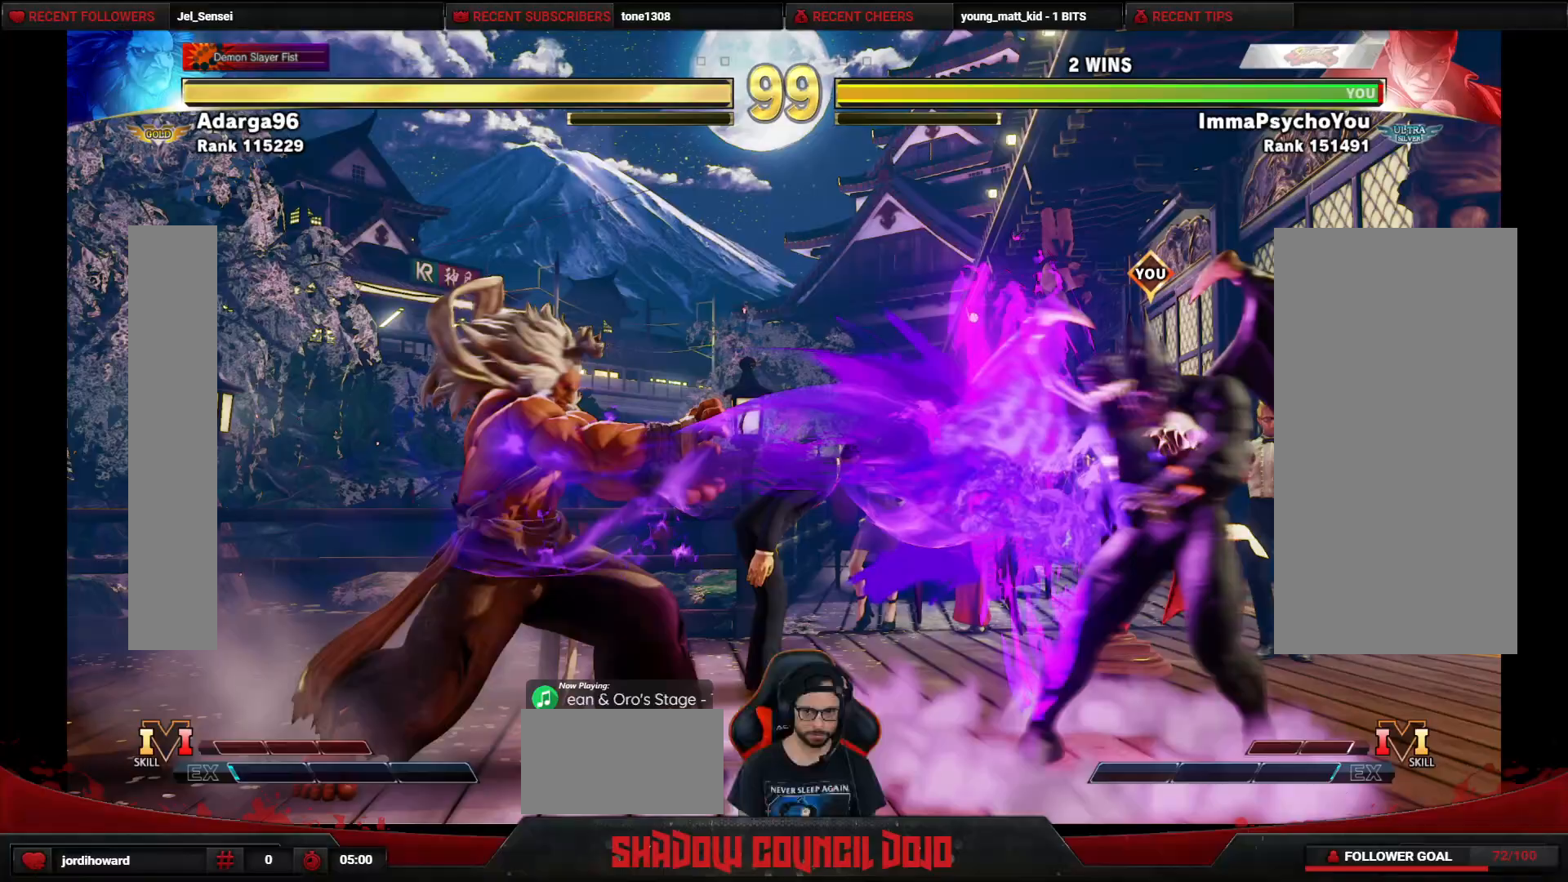
{"buttons": ["DPAD_UP"], "events": [[167, "DPAD_RIGHT", "up"], [433, "DPAD_UP", "down"]]}
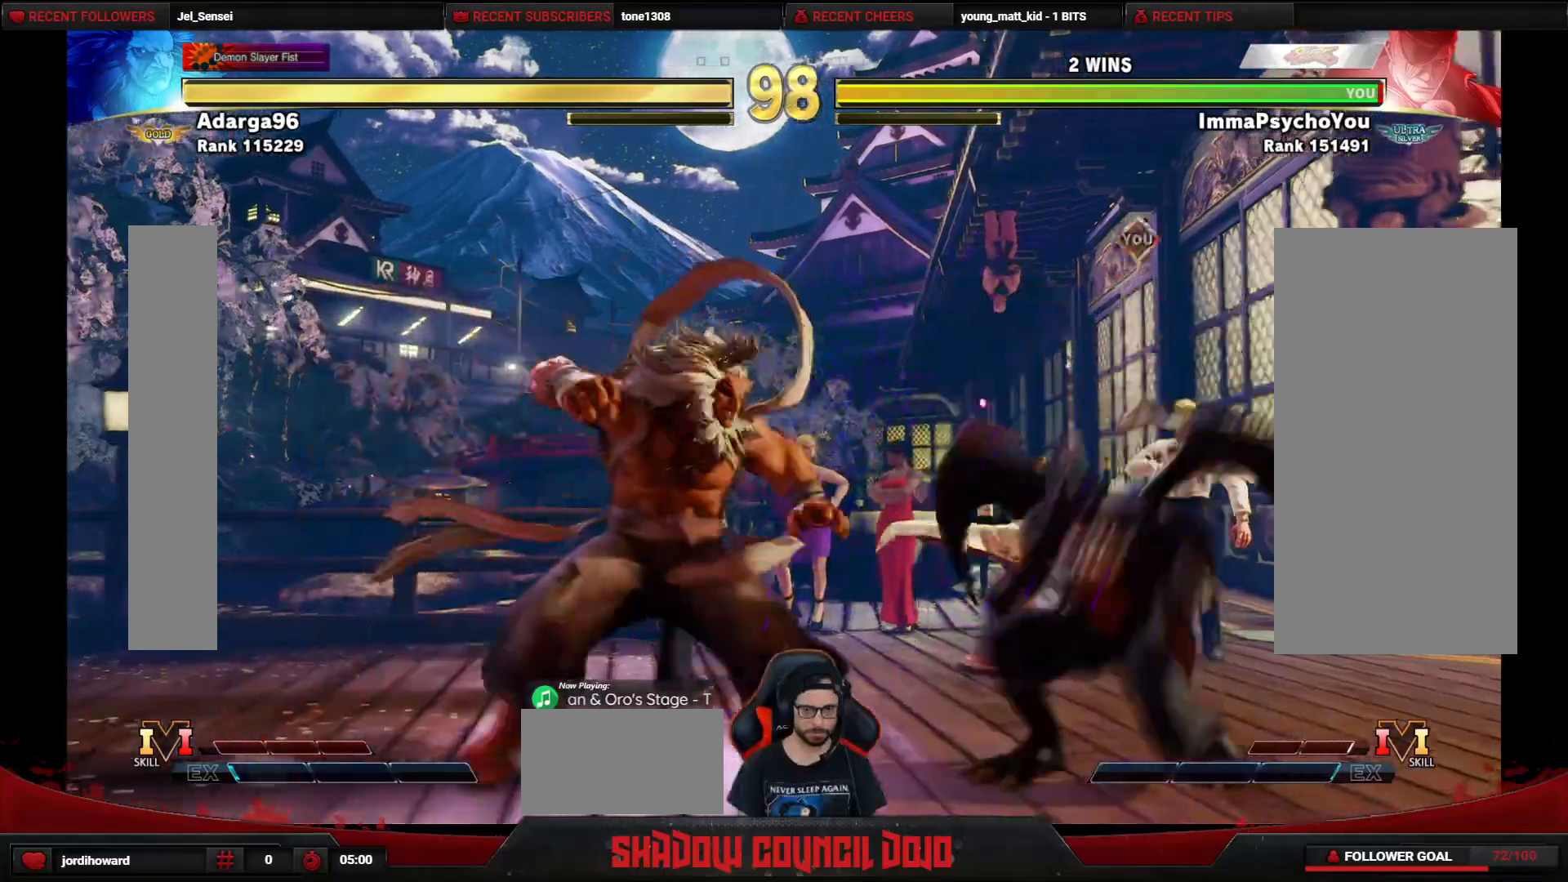
{"buttons": ["R2"], "events": [[233, "DPAD_UP", "up"], [400, "R2", "down"]]}
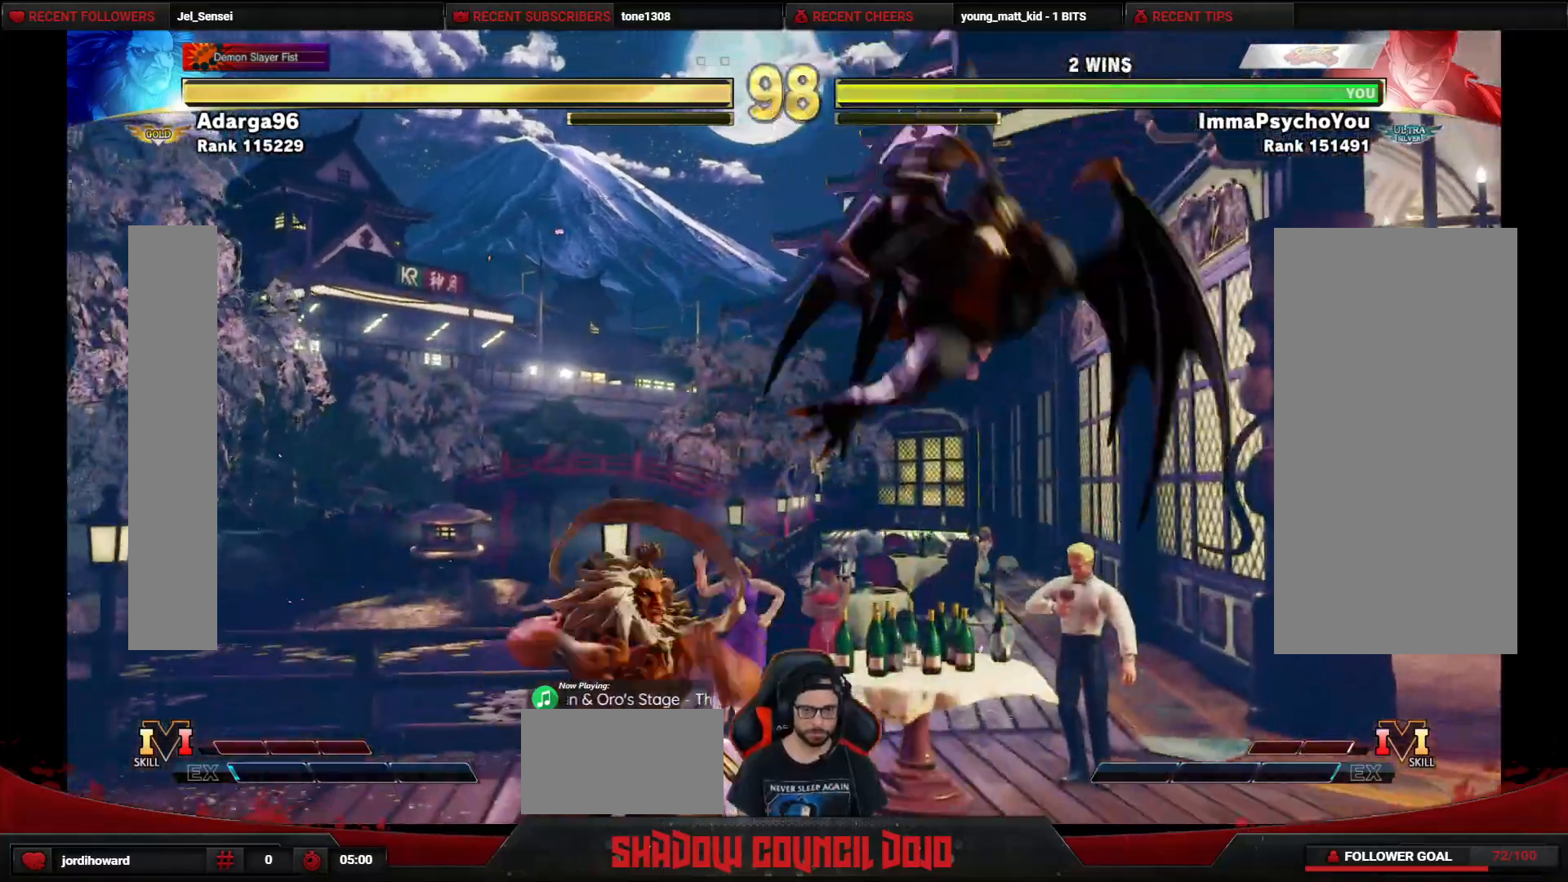
{"buttons": ["CIRCLE", "DPAD_DOWN", "DPAD_RIGHT"], "events": [[83, "R2", "up"], [133, "DPAD_LEFT", "down"], [450, "DPAD_LEFT", "up"], [467, "CIRCLE", "down"], [467, "DPAD_DOWN", "down"], [483, "DPAD_RIGHT", "down"]]}
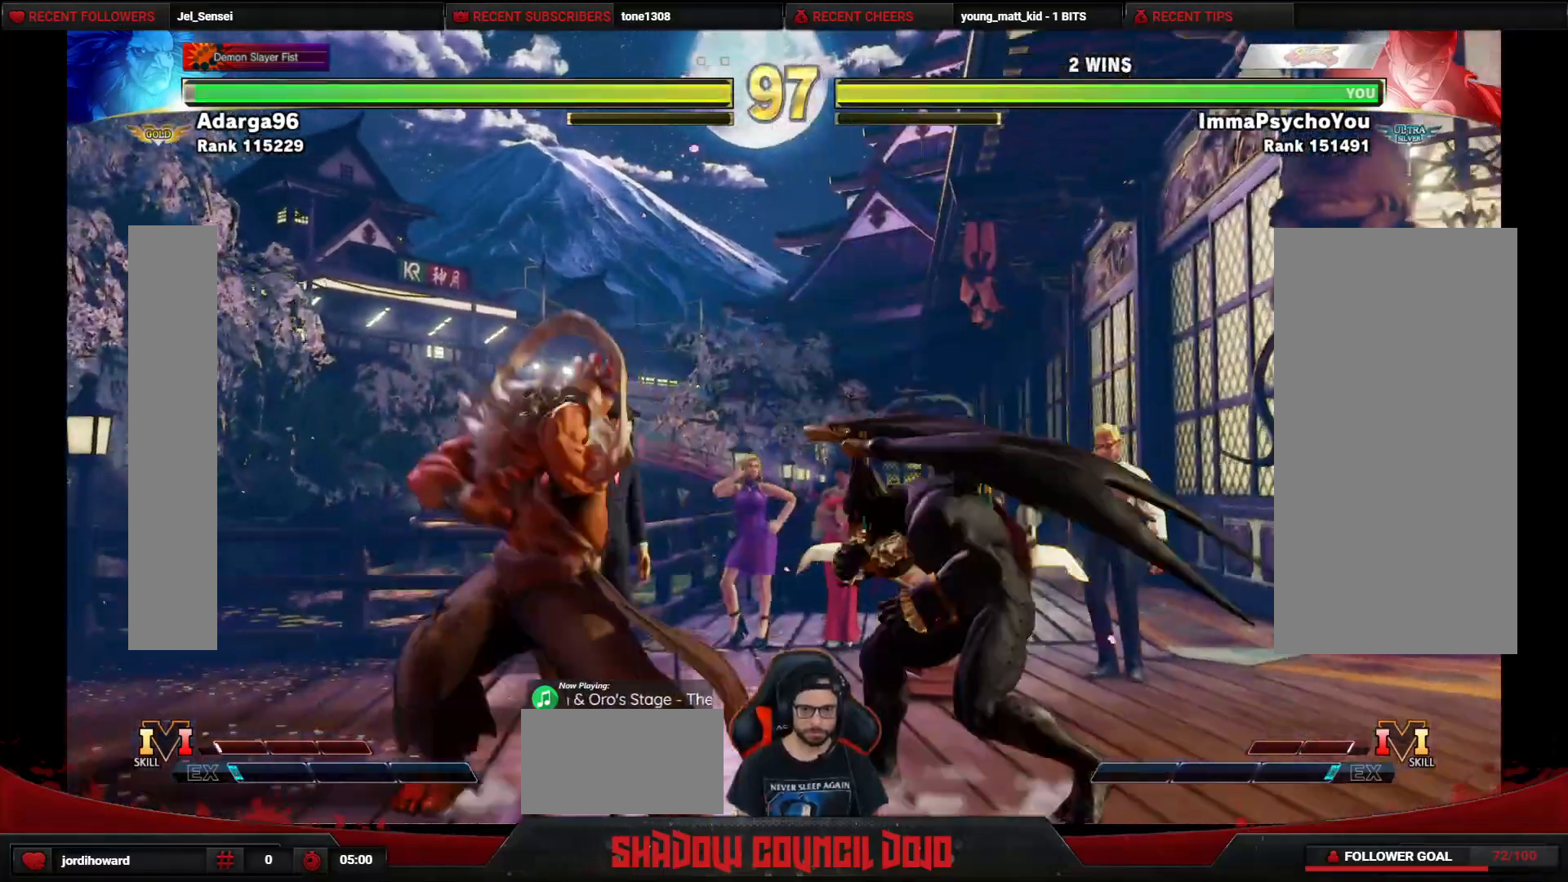
{"buttons": ["DPAD_RIGHT"], "events": [[433, "CIRCLE", "up"], [433, "DPAD_DOWN", "up"]]}
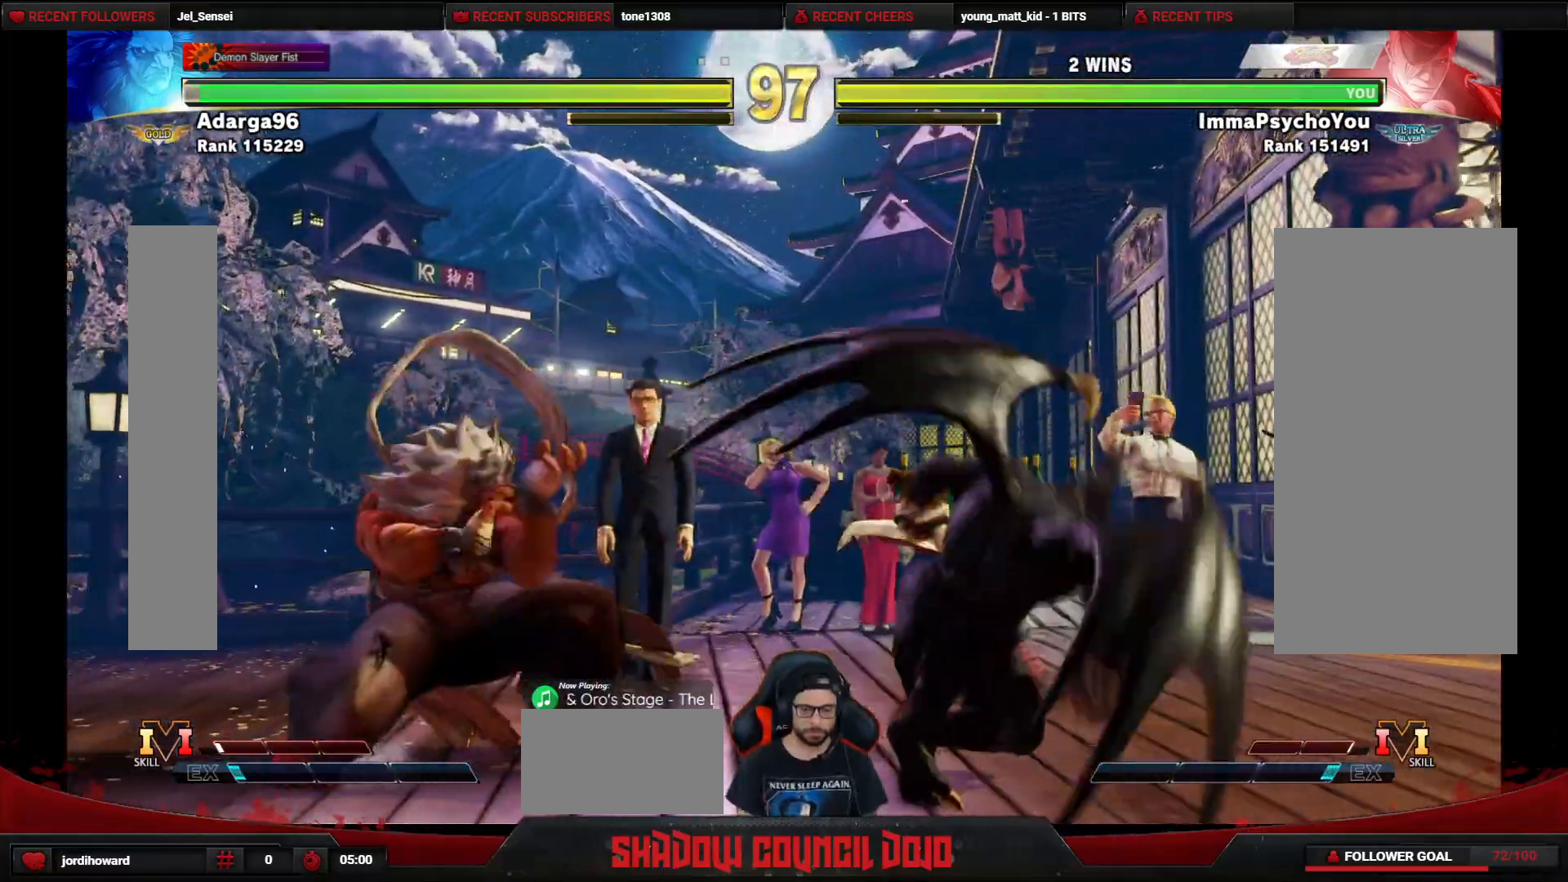
{"buttons": ["R2", "DPAD_RIGHT"], "events": [[200, "R2", "down"]]}
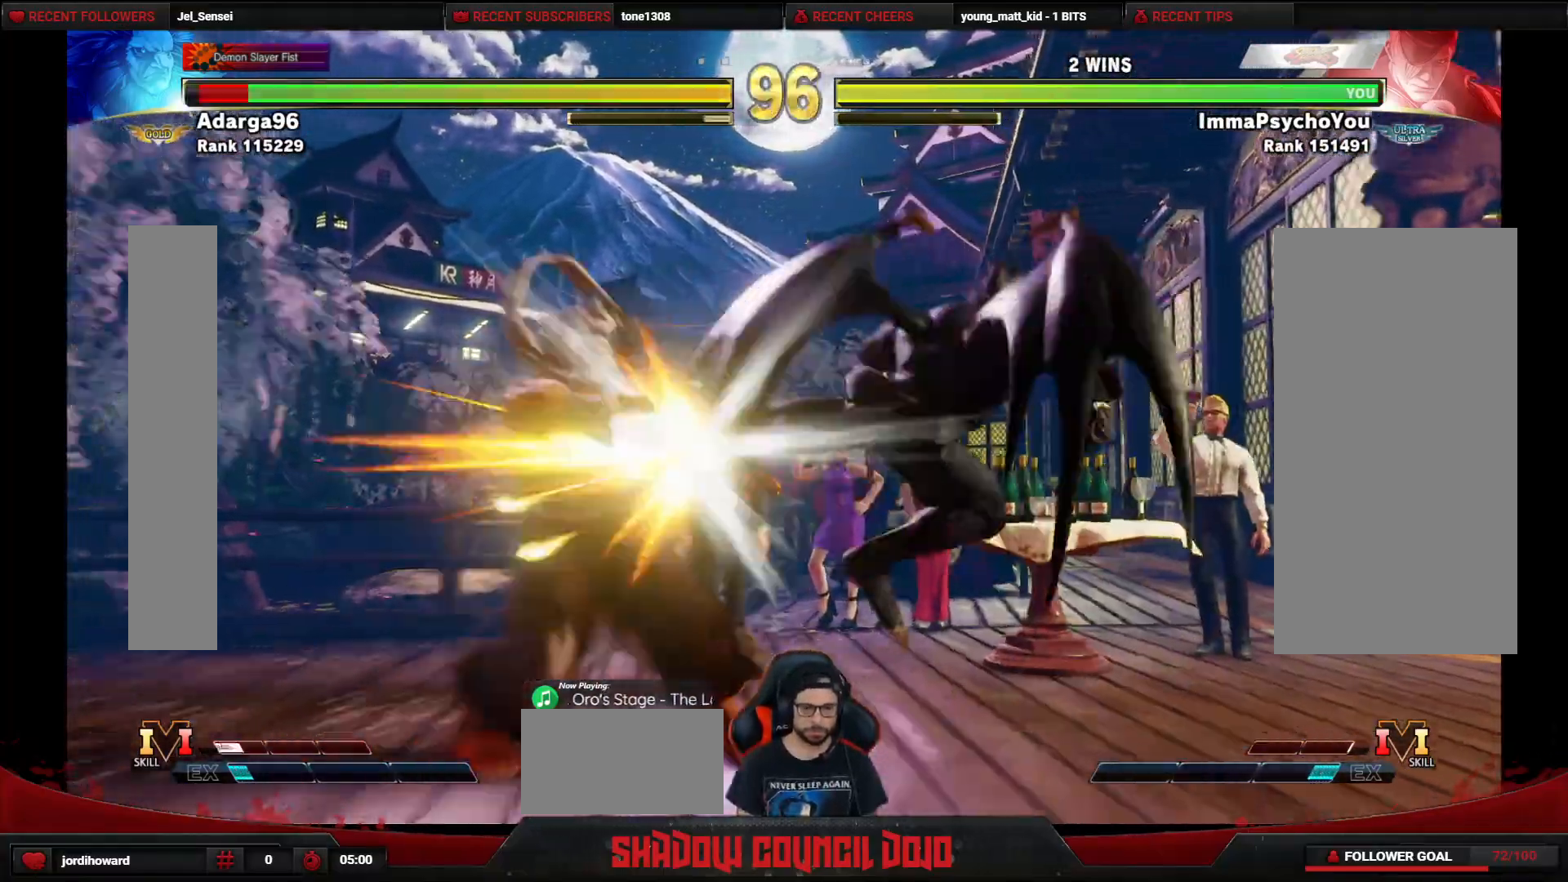
{"buttons": ["DPAD_DOWN", "DPAD_RIGHT"], "events": [[333, "R2", "up"], [383, "DPAD_DOWN", "down"]]}
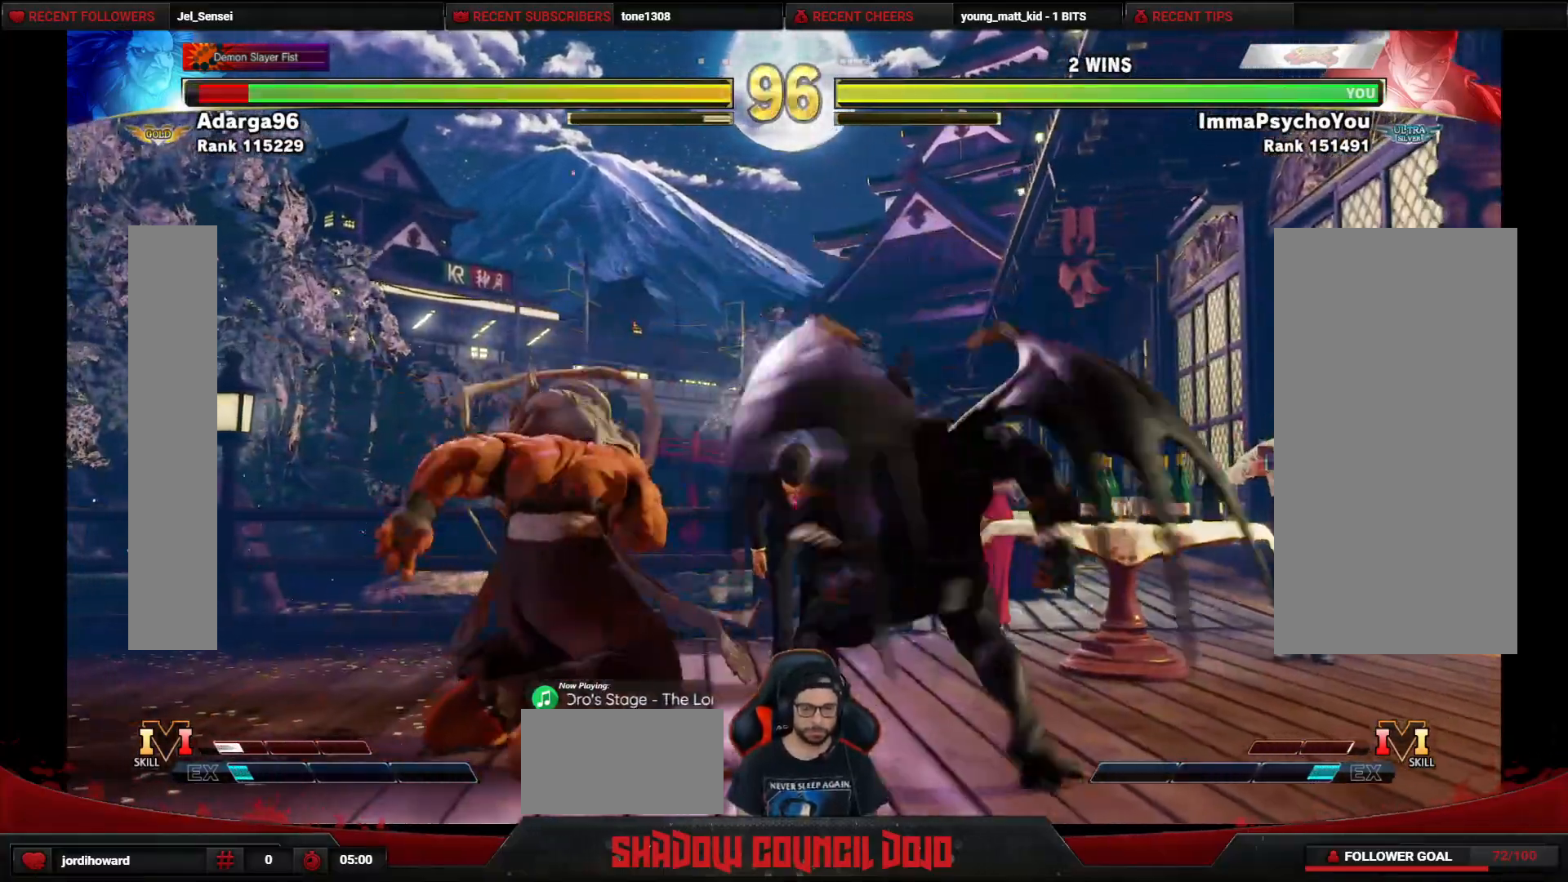
{"buttons": ["DPAD_DOWN", "DPAD_RIGHT"], "events": [[67, "CIRCLE", "down"], [150, "CIRCLE", "up"], [217, "CIRCLE", "down"], [250, "CIRCLE", "up"]]}
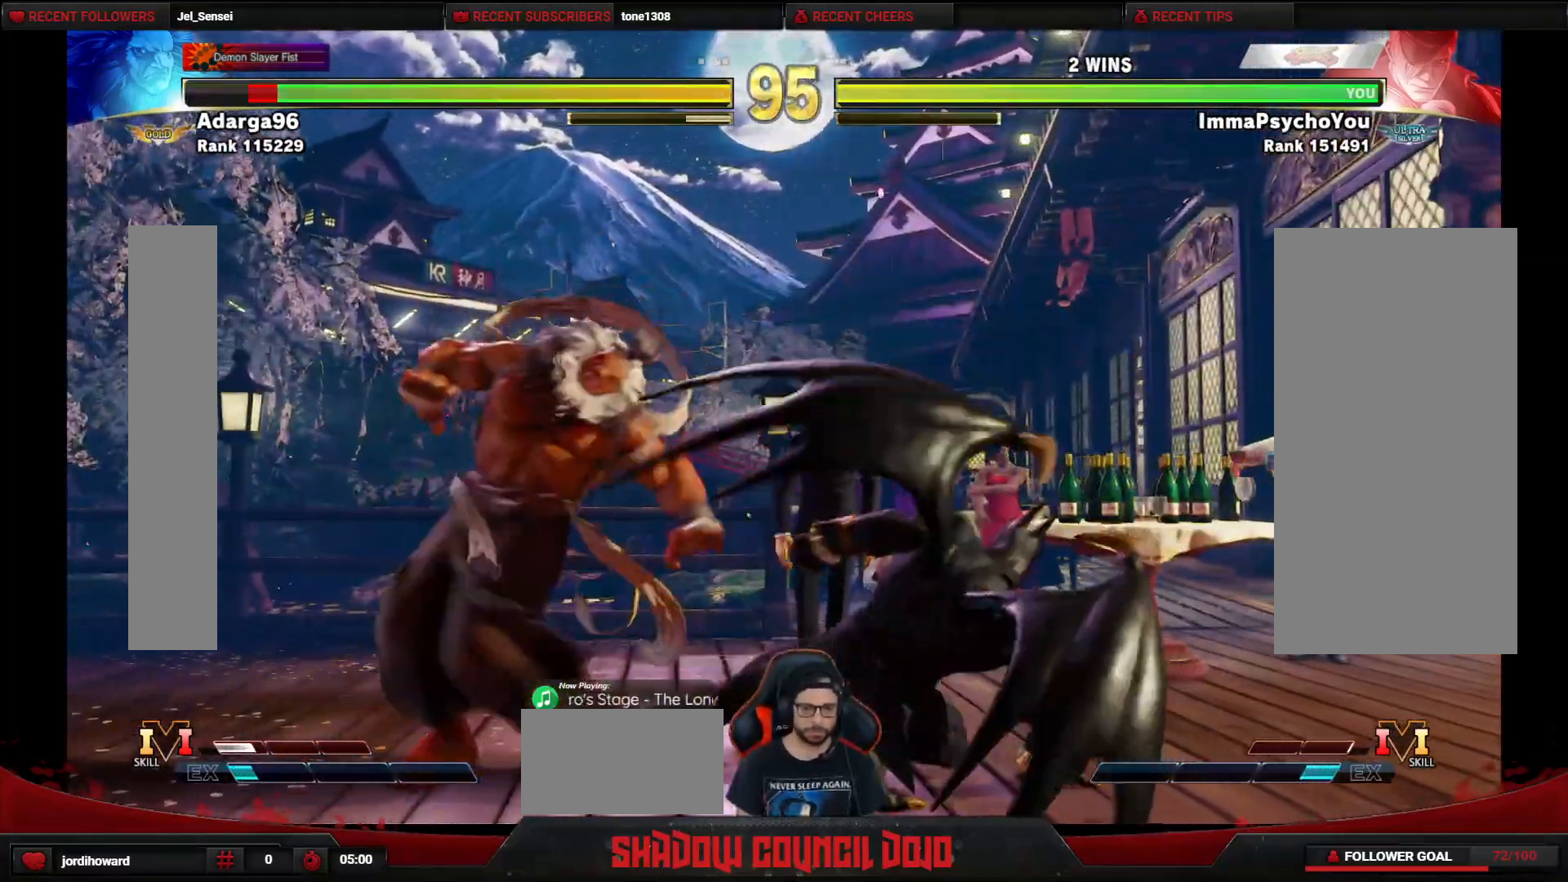
{"buttons": ["CROSS", "SQUARE", "DPAD_LEFT"], "events": [[33, "DPAD_DOWN", "up"], [33, "DPAD_RIGHT", "up"], [117, "DPAD_LEFT", "down"], [183, "DPAD_LEFT", "up"], [250, "DPAD_LEFT", "down"], [500, "CROSS", "down"], [500, "SQUARE", "down"]]}
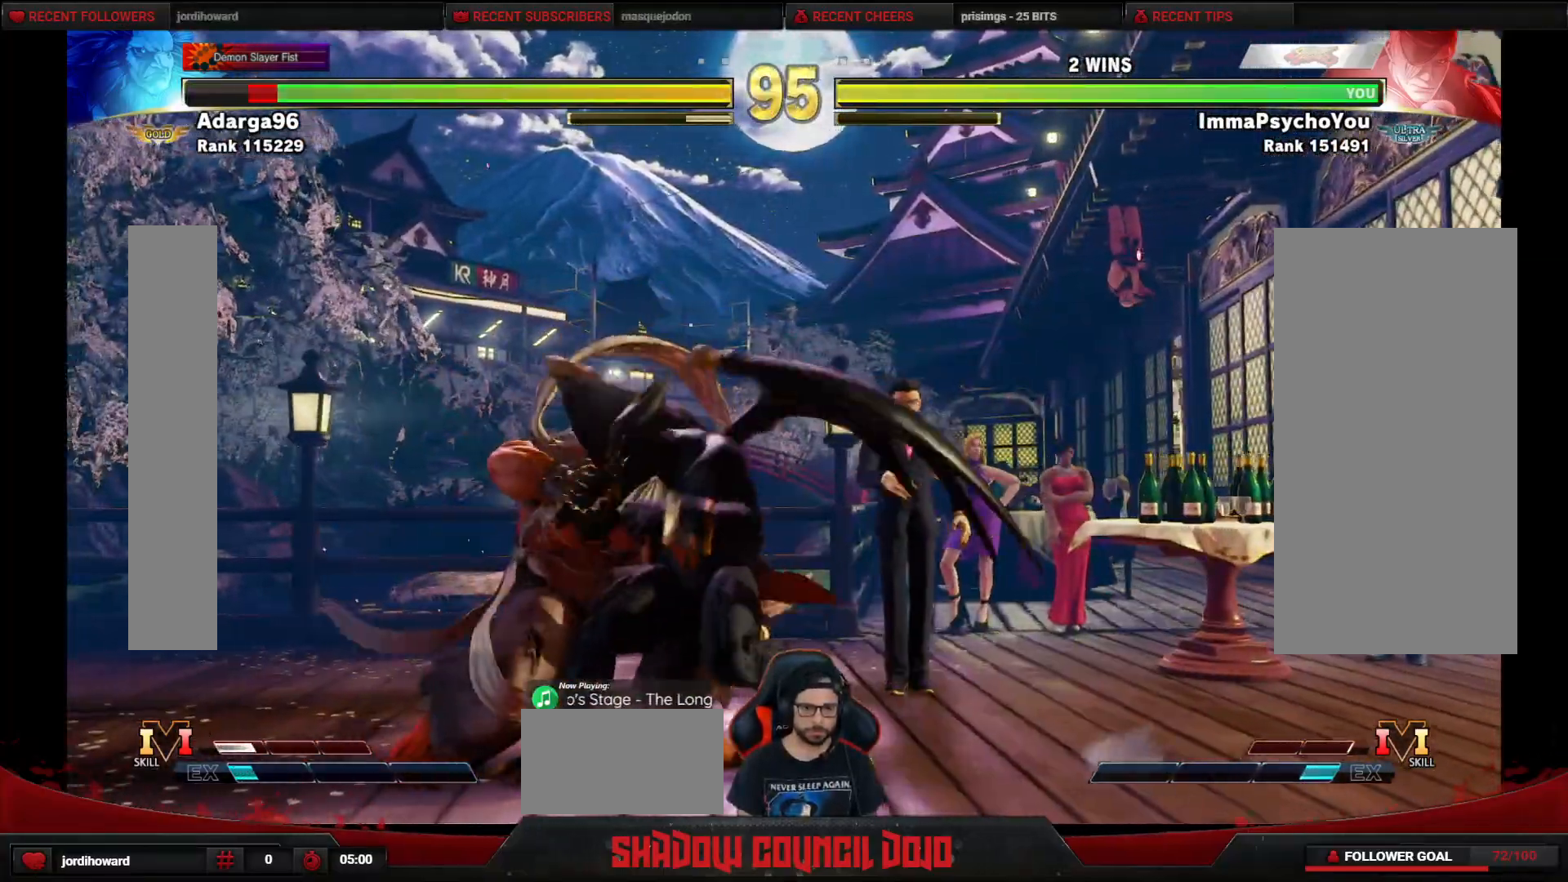
{"buttons": ["CROSS", "SQUARE", "DPAD_LEFT"], "events": [[50, "SQUARE", "up"], [67, "CROSS", "up"], [117, "CROSS", "down"], [117, "SQUARE", "down"]]}
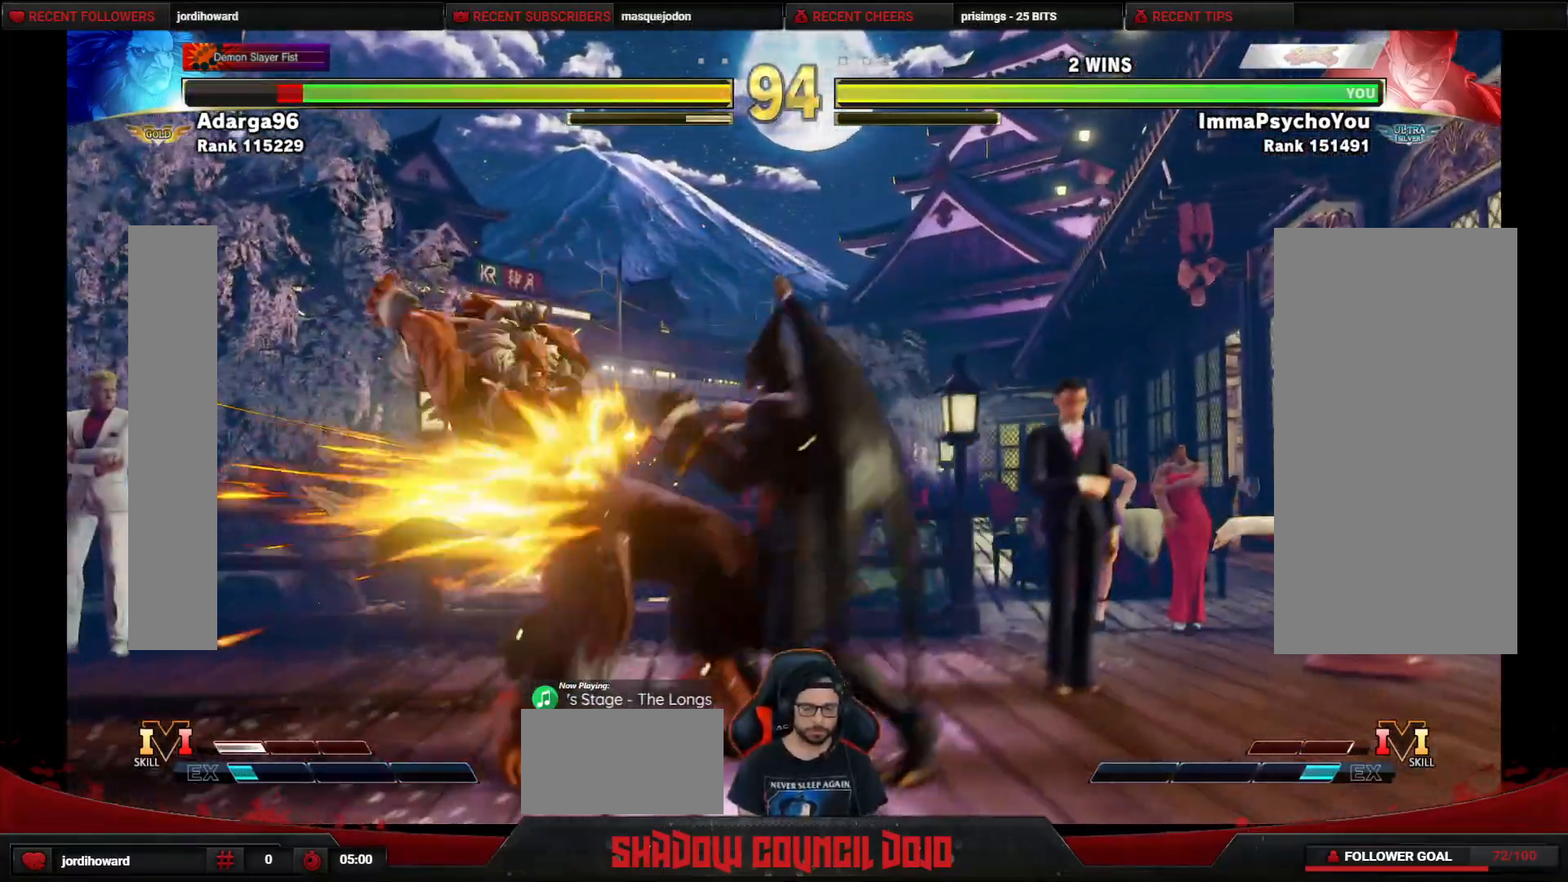
{"buttons": ["CROSS", "SQUARE", "DPAD_LEFT"], "events": []}
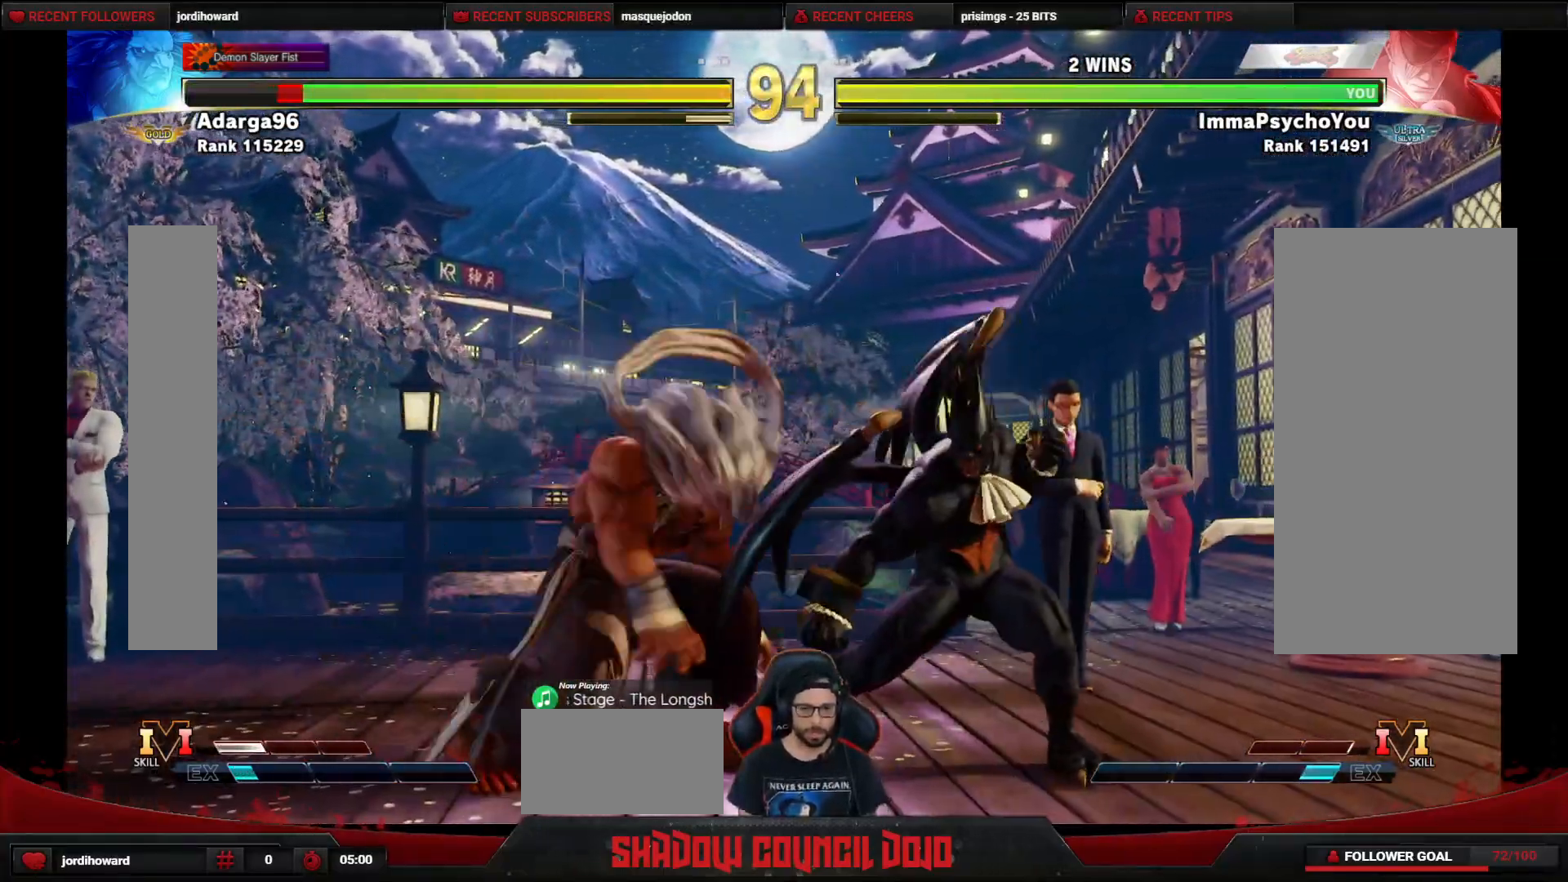
{"buttons": [], "events": [[200, "SQUARE", "up"], [283, "CROSS", "up"], [500, "DPAD_LEFT", "up"]]}
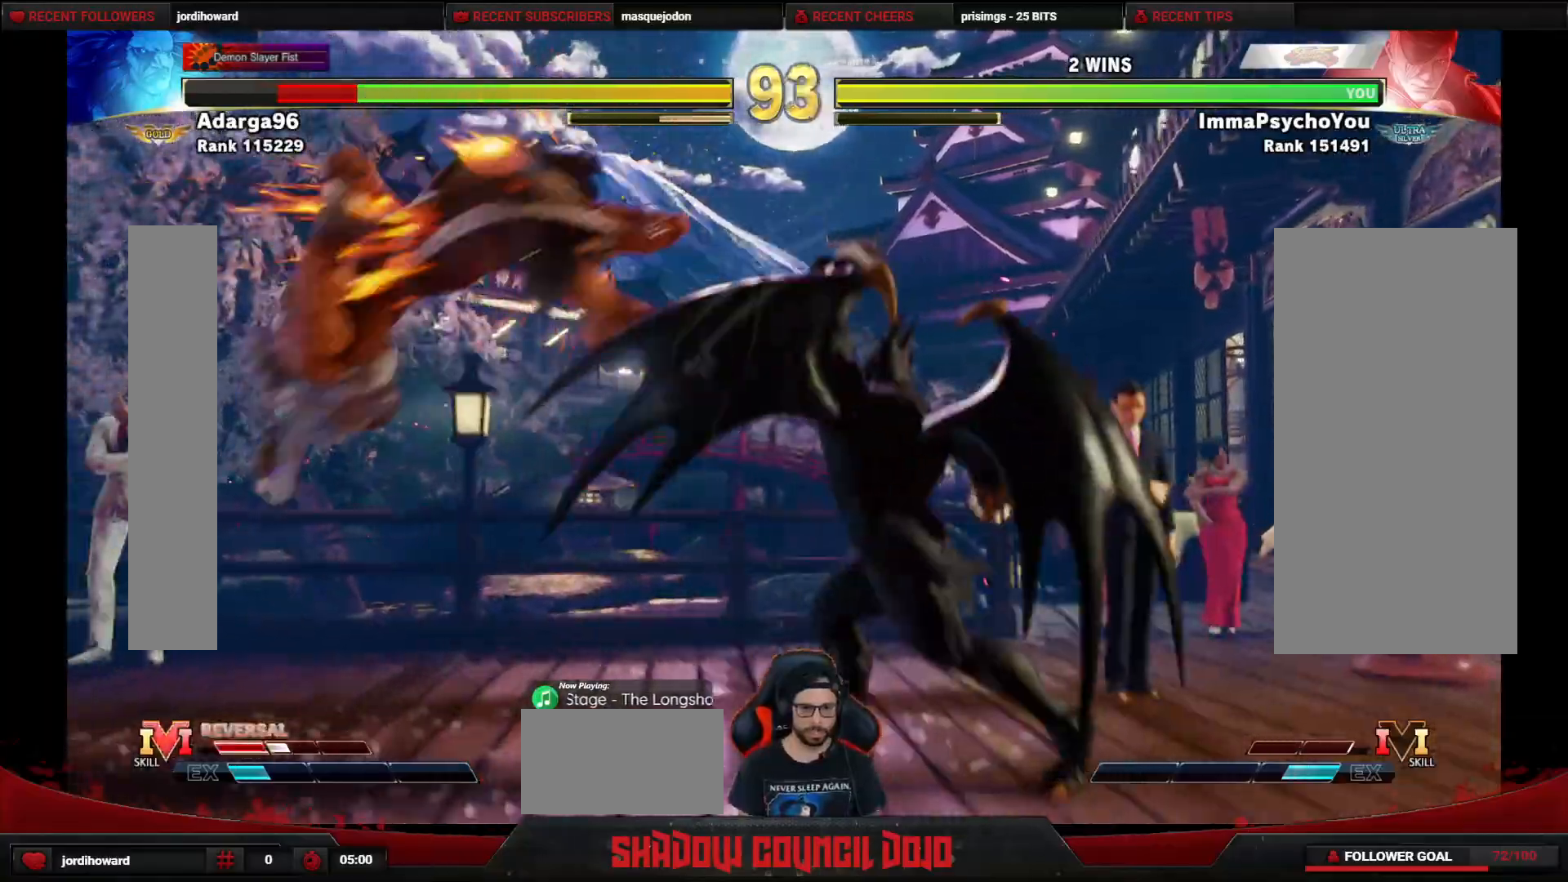
{"buttons": ["DPAD_UP", "DPAD_LEFT"], "events": [[183, "DPAD_LEFT", "down"], [500, "DPAD_UP", "down"]]}
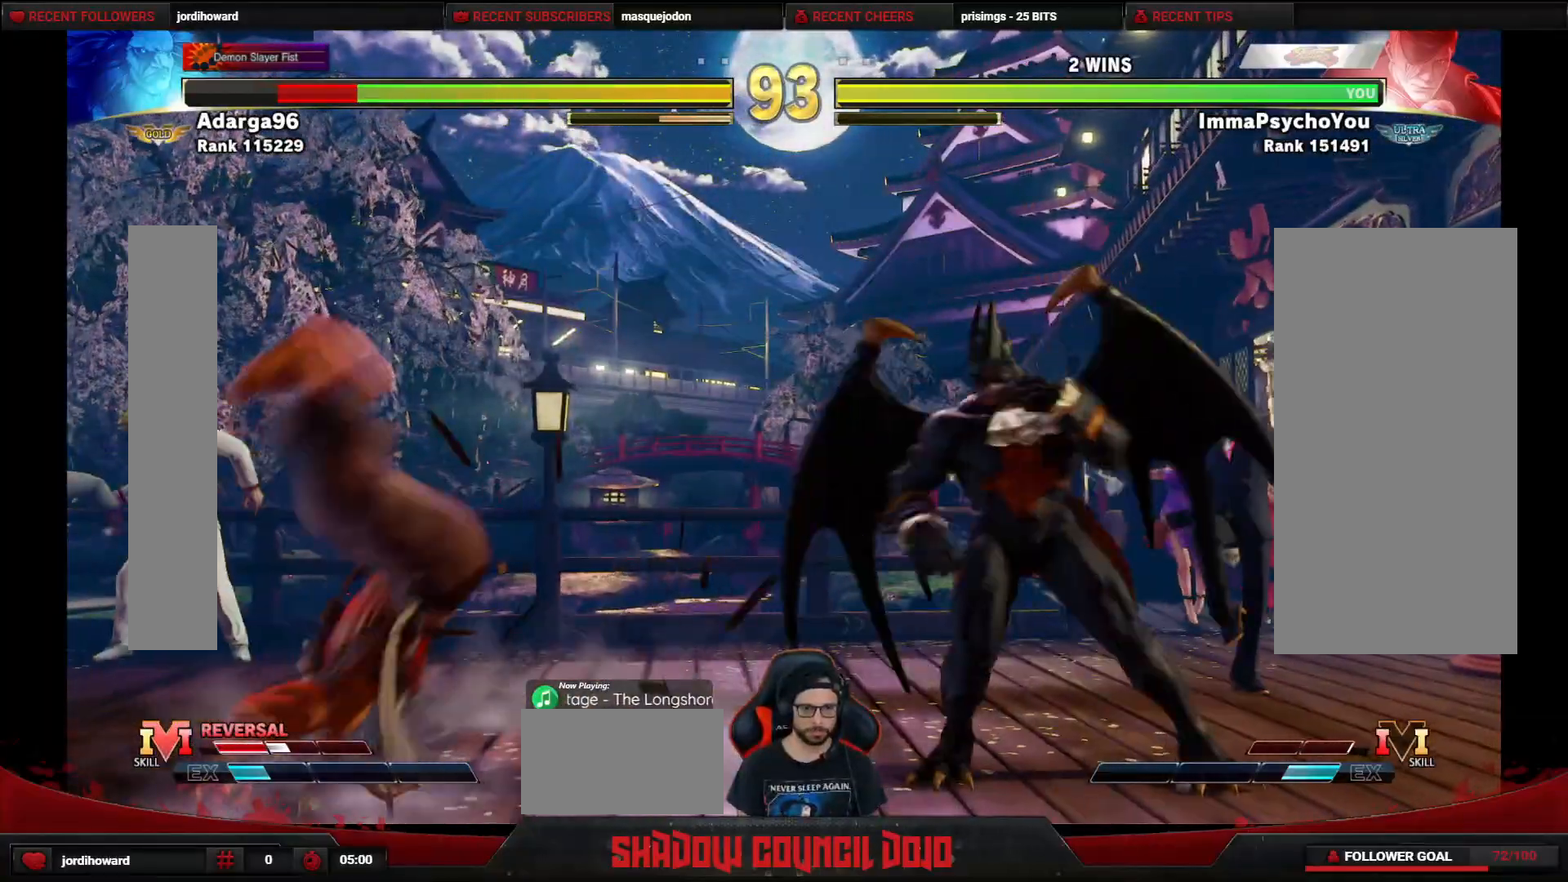
{"buttons": ["DPAD_RIGHT"], "events": [[200, "DPAD_LEFT", "up"], [250, "DPAD_RIGHT", "down"], [250, "DPAD_UP", "up"]]}
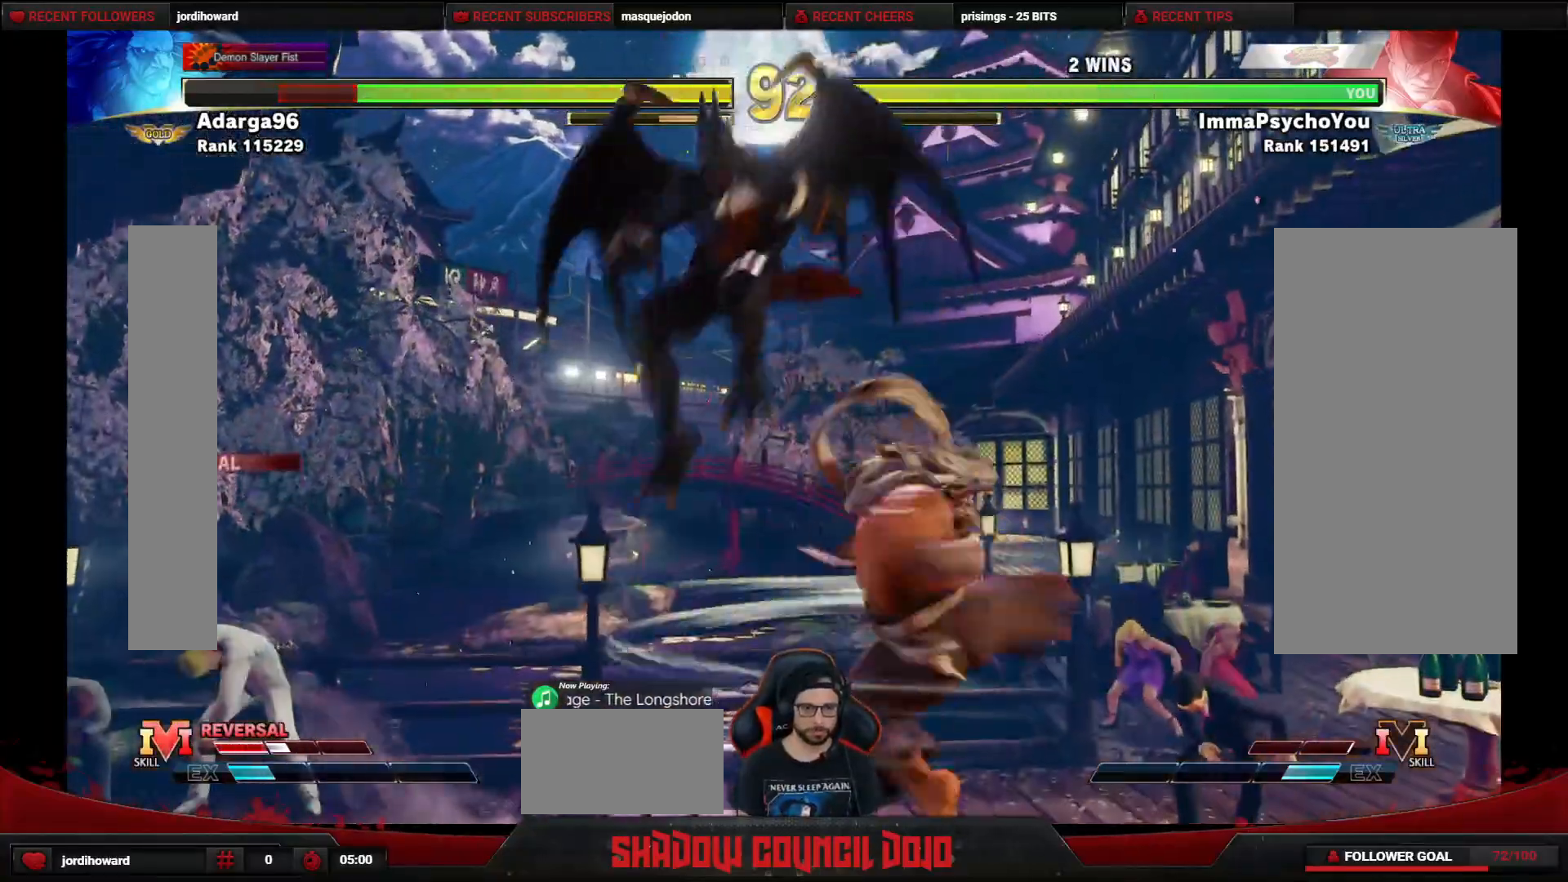
{"buttons": ["DPAD_DOWN", "DPAD_LEFT"], "events": [[100, "DPAD_RIGHT", "up"], [183, "DPAD_RIGHT", "down"], [300, "DPAD_RIGHT", "up"], [333, "DPAD_LEFT", "down"], [350, "DPAD_DOWN", "down"]]}